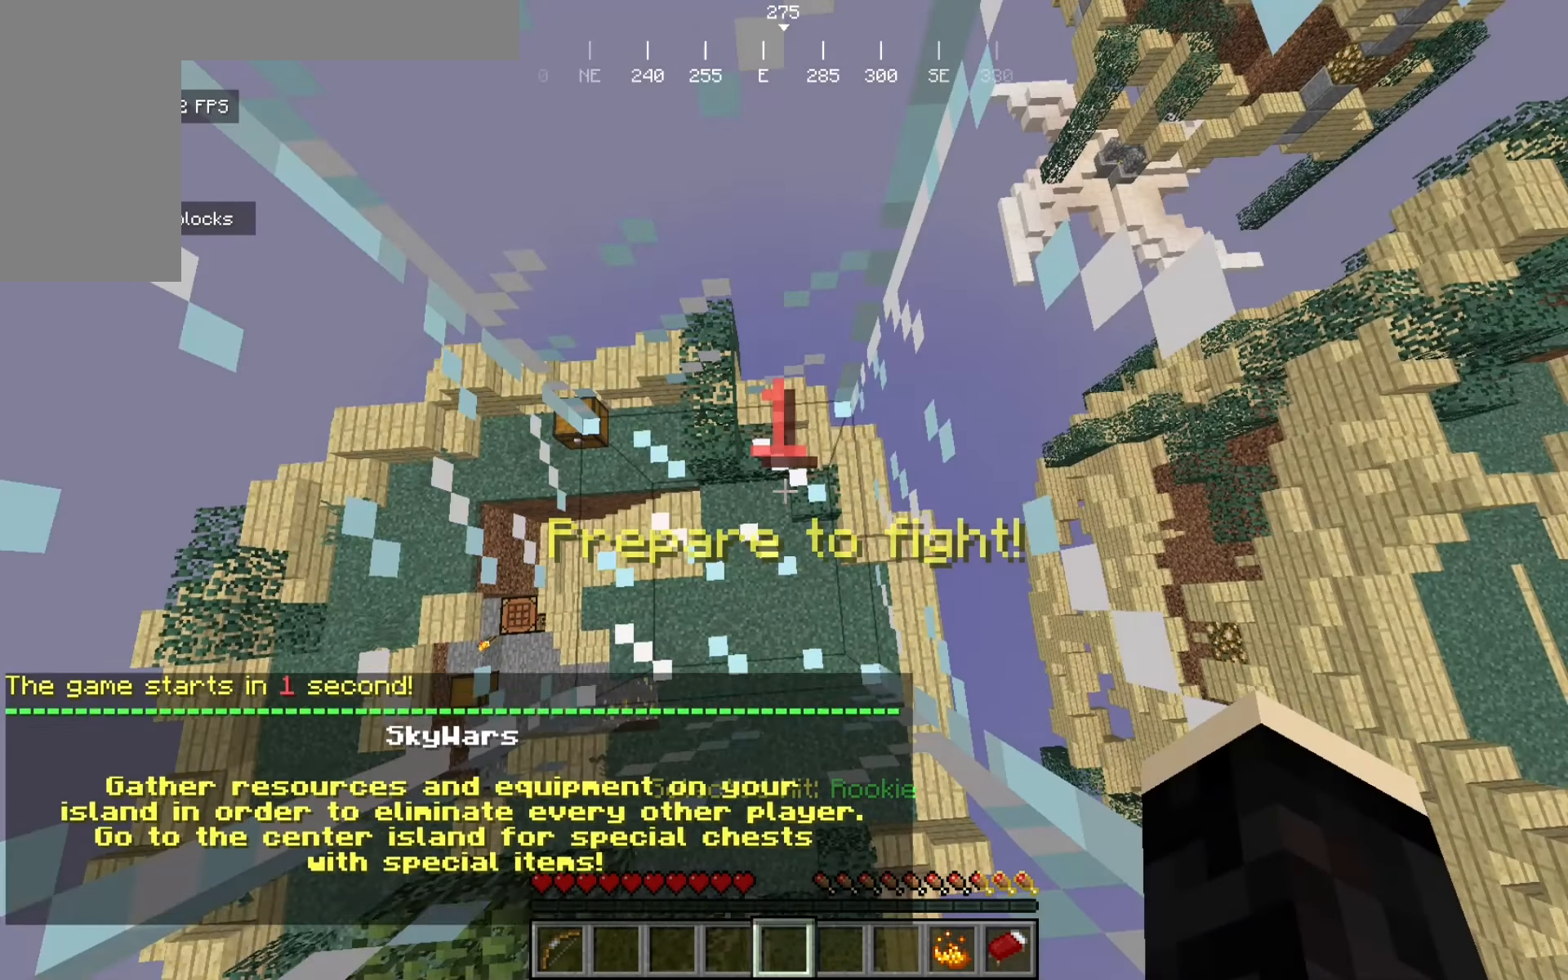
Gameplay with keyboard and mouse; each line is a JSON object with the keys and mouse buttons held at the frame after it. "events" lists presses ("down") and releases ("up") of "a", "d", "s", "w", "mouse_left" and "mouse_right" between this image and that frame as [ms after this image, input, new state], when the widget could be followed in between. "mouse_left", "mouse_right" = the "left", "right" buttons of the "mouse" list. No other keys are recorded. Fast repeated clicks can show as one long hold. Mouse movement is not recorded.
{"keys": ["w"], "mouse": [], "events": [[117, "w", "down"], [217, "a", "down"], [467, "a", "up"]]}
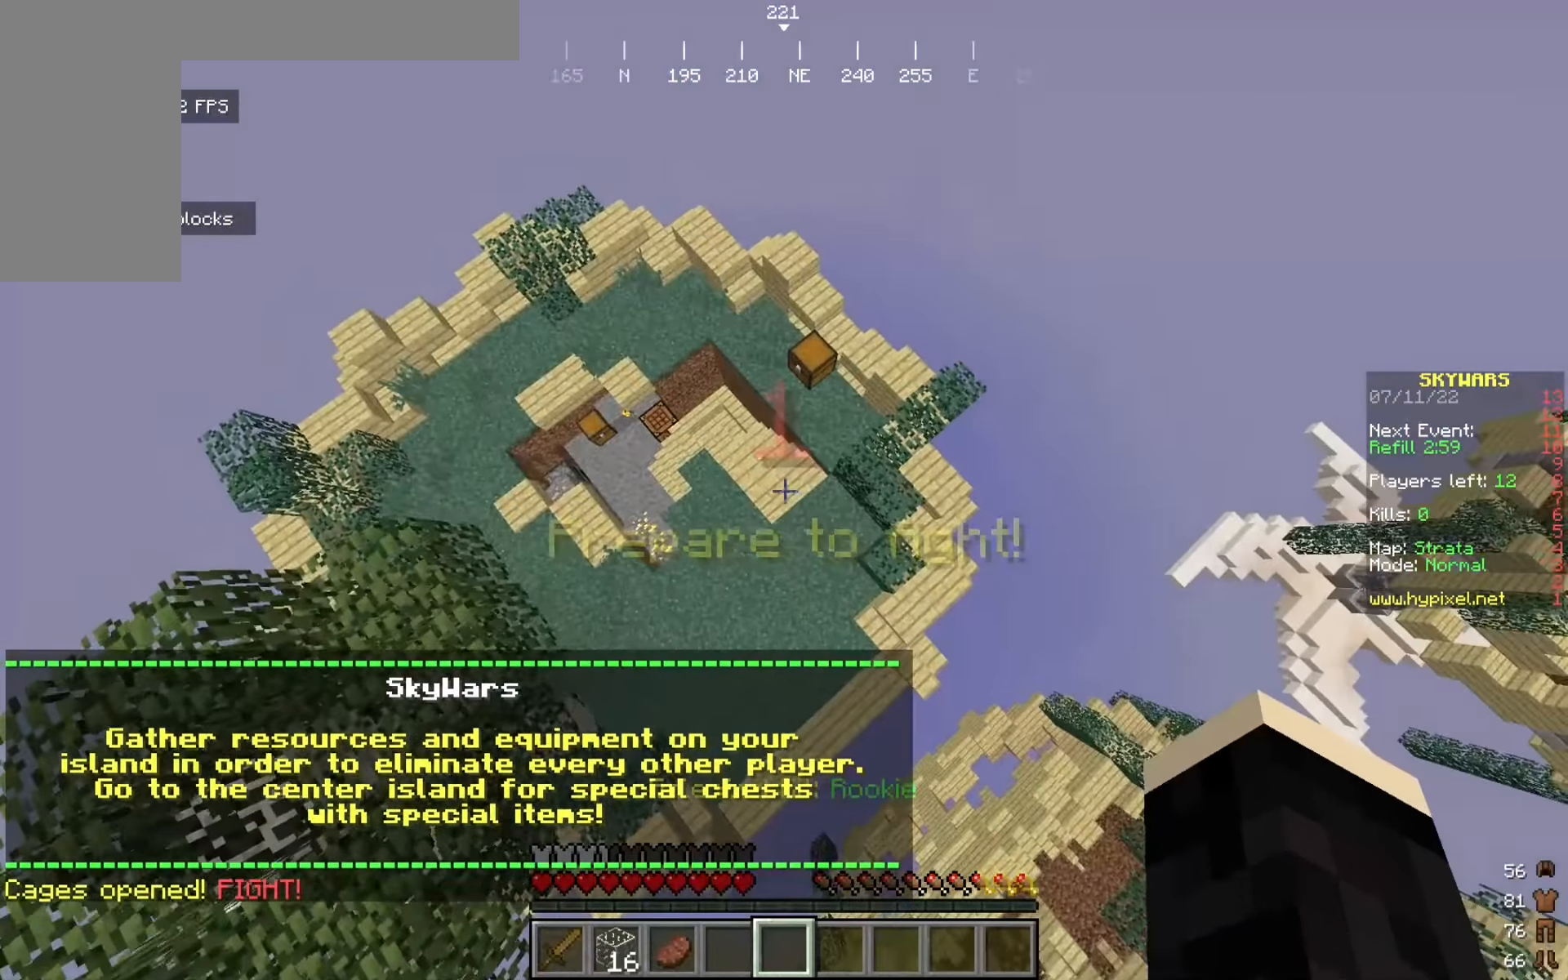
{"keys": ["d", "w"], "mouse": [], "events": [[484, "d", "down"]]}
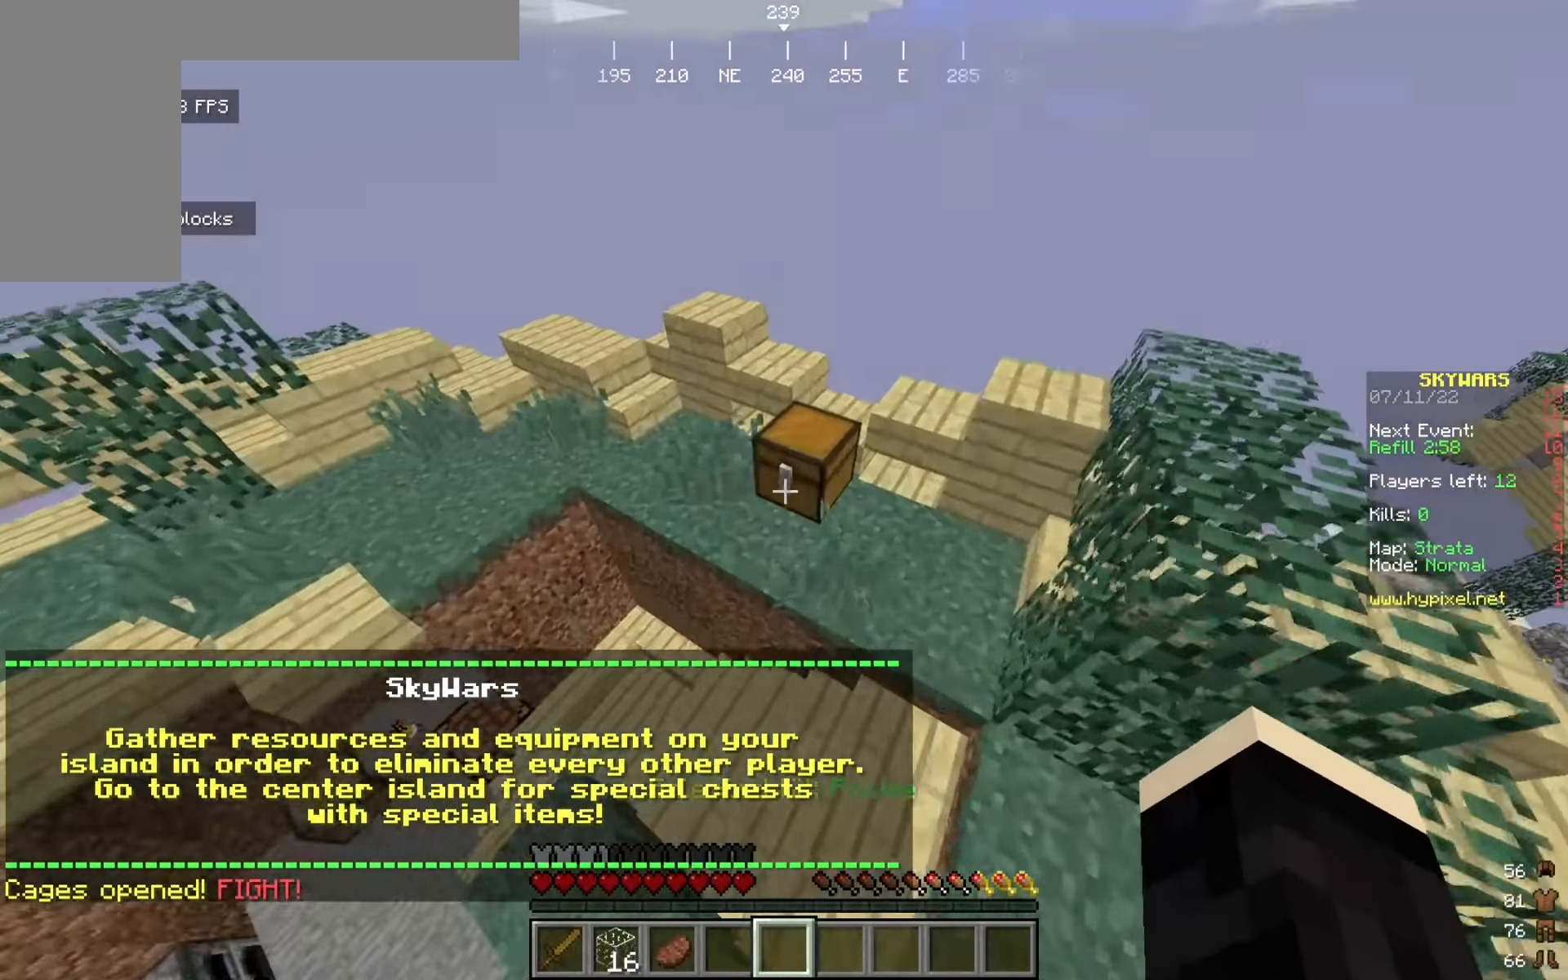
{"keys": [], "mouse": []}
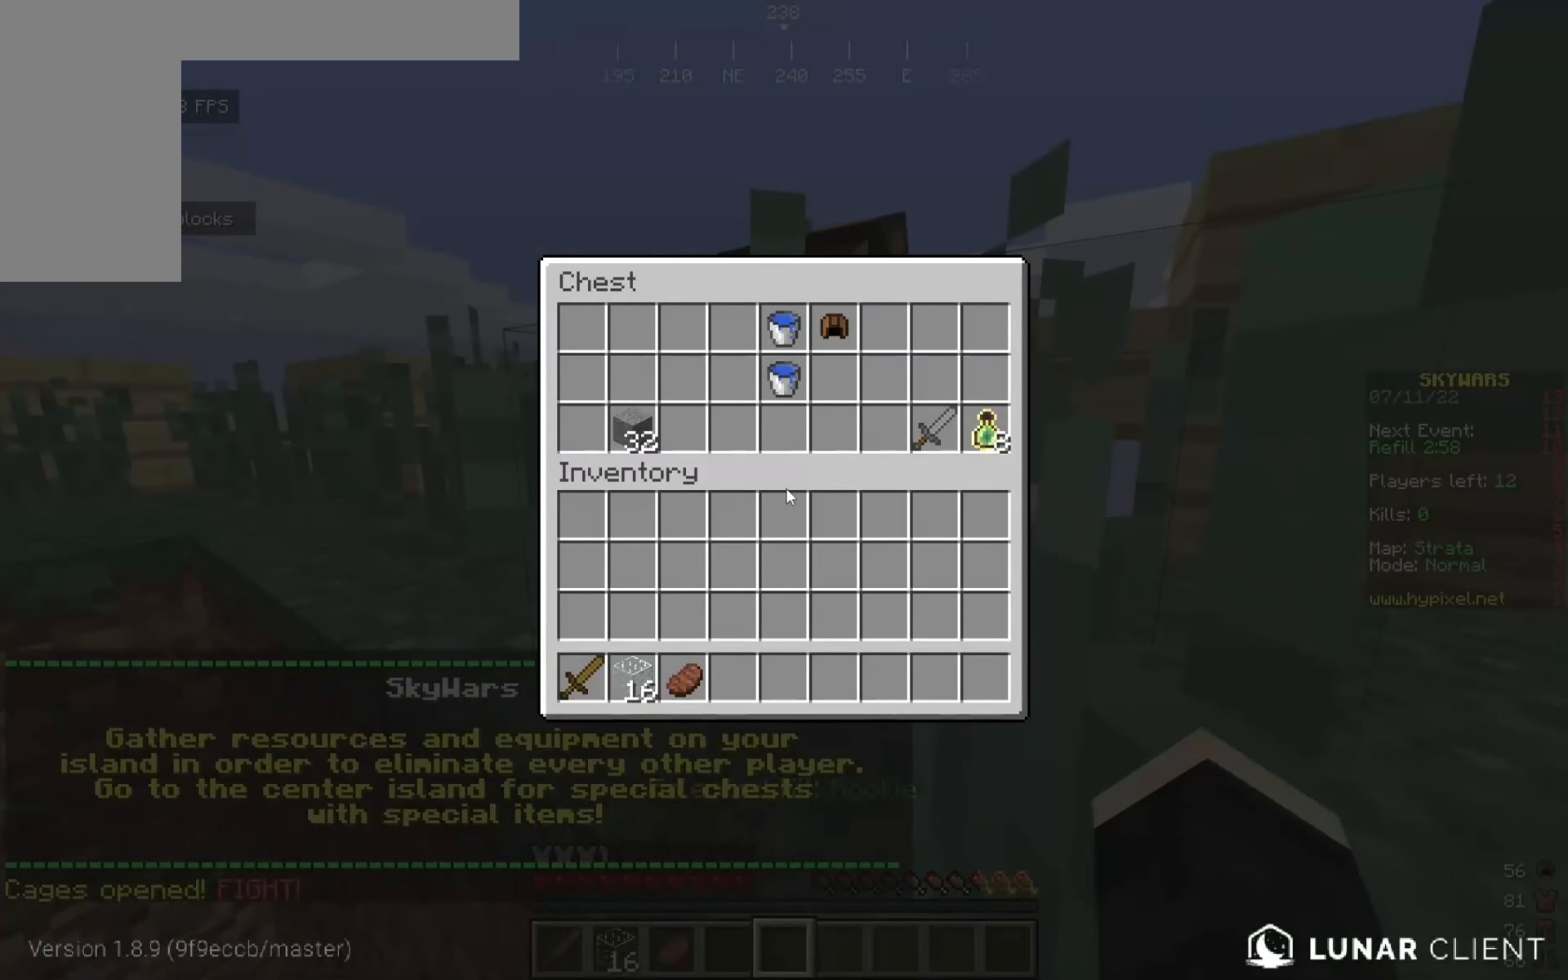
{"keys": [], "mouse": [], "events": []}
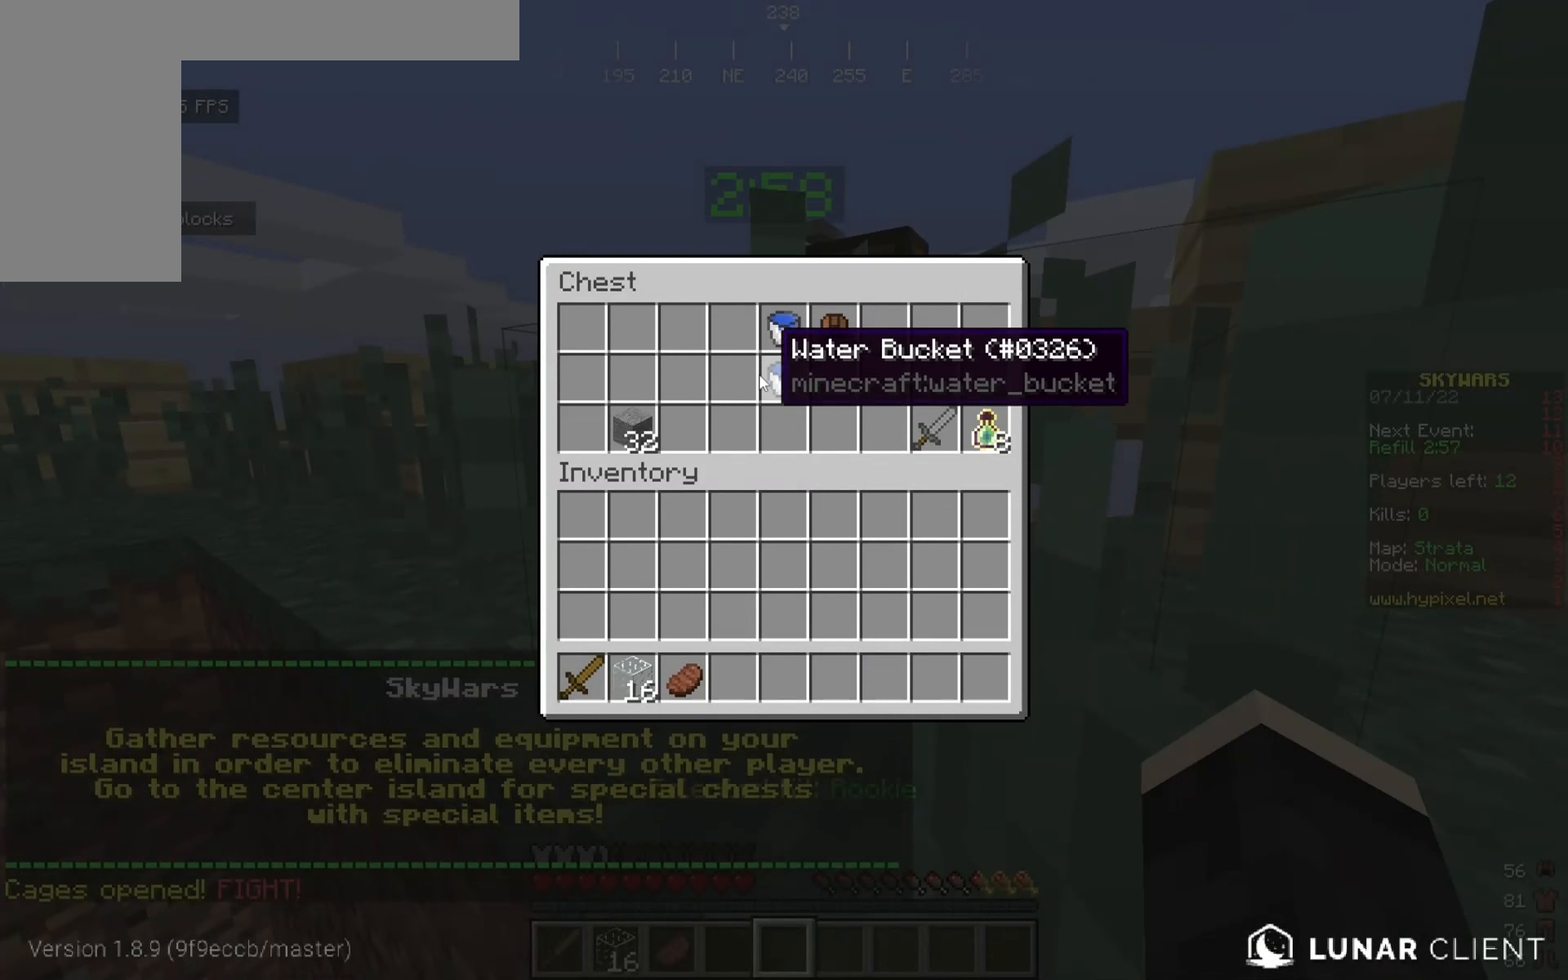
{"keys": [], "mouse": [], "events": []}
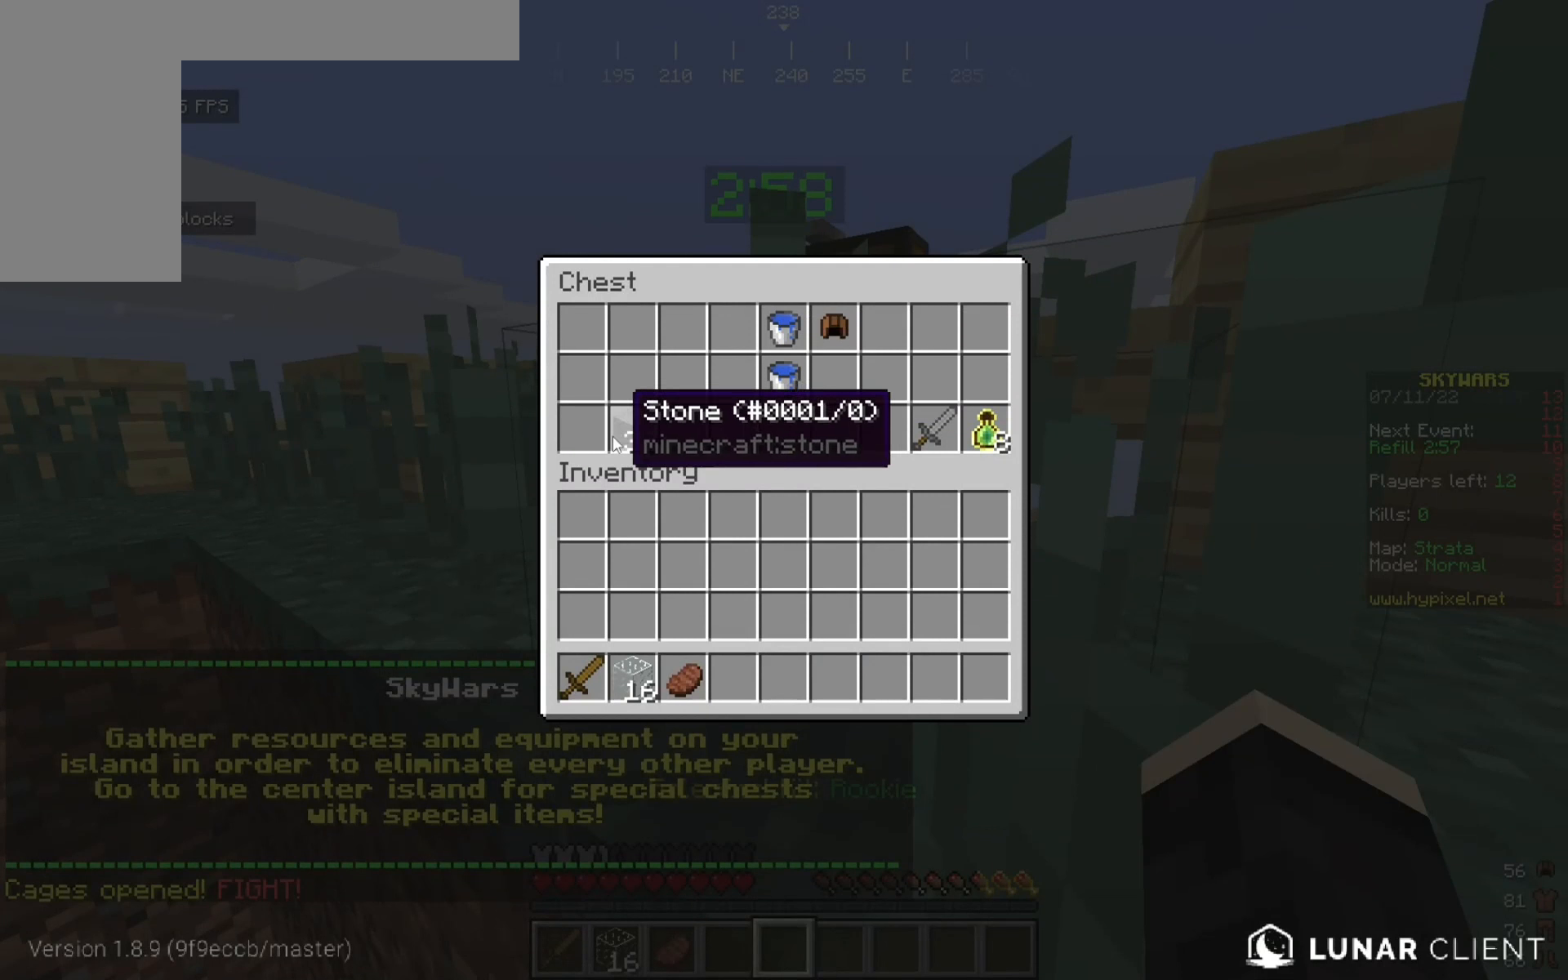
{"keys": [], "mouse": [], "events": []}
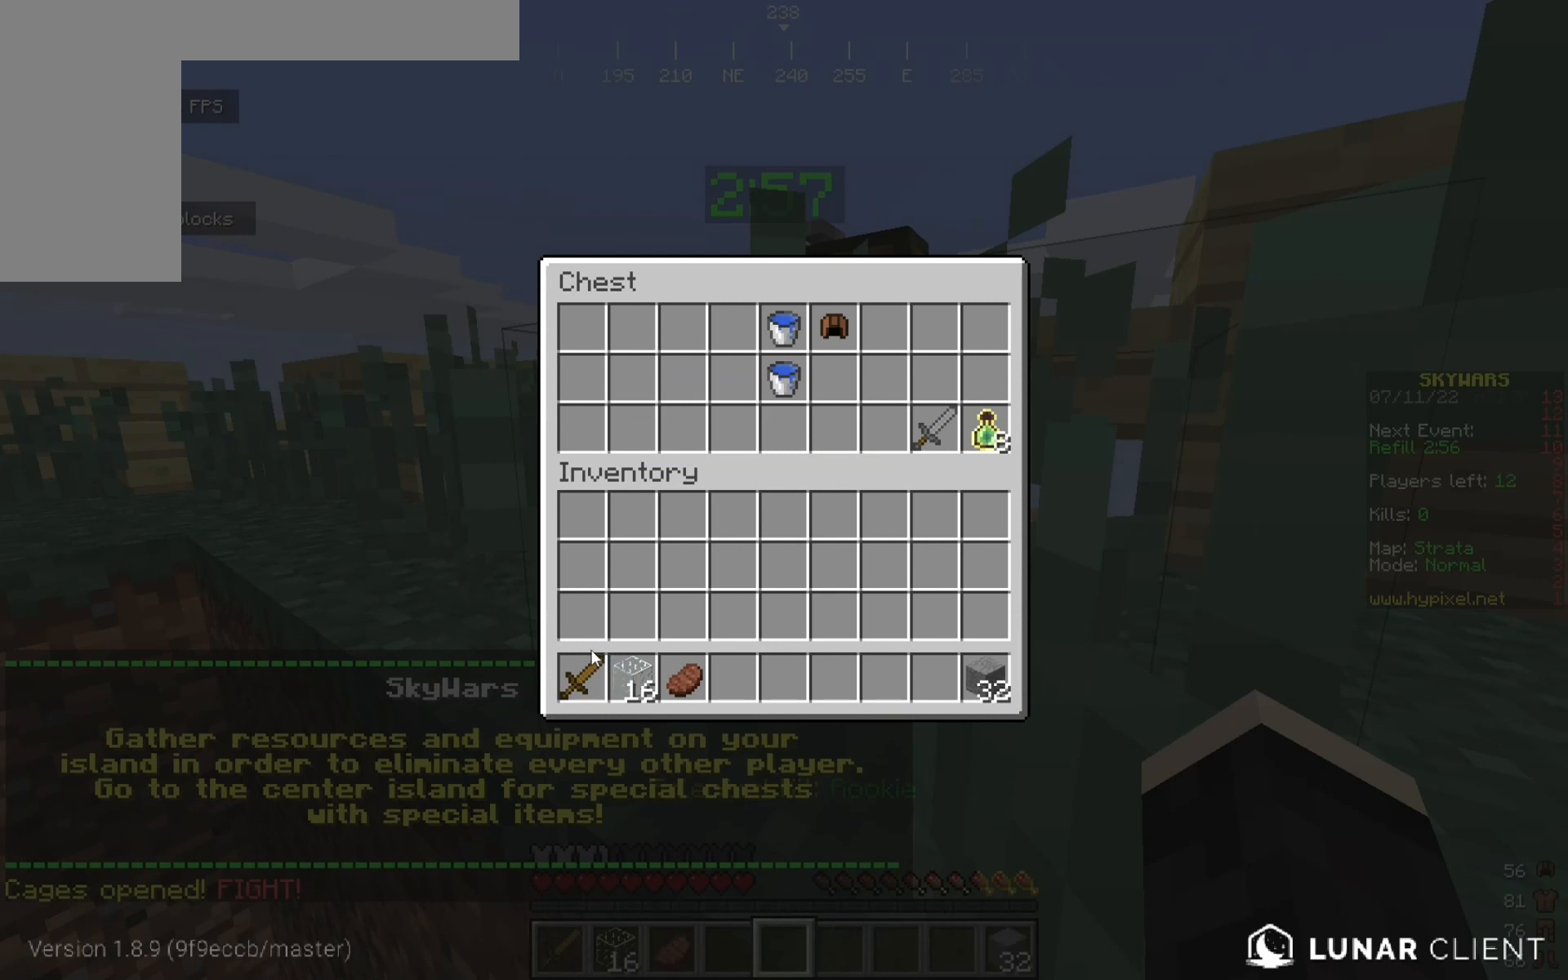
{"keys": [], "mouse": [], "events": []}
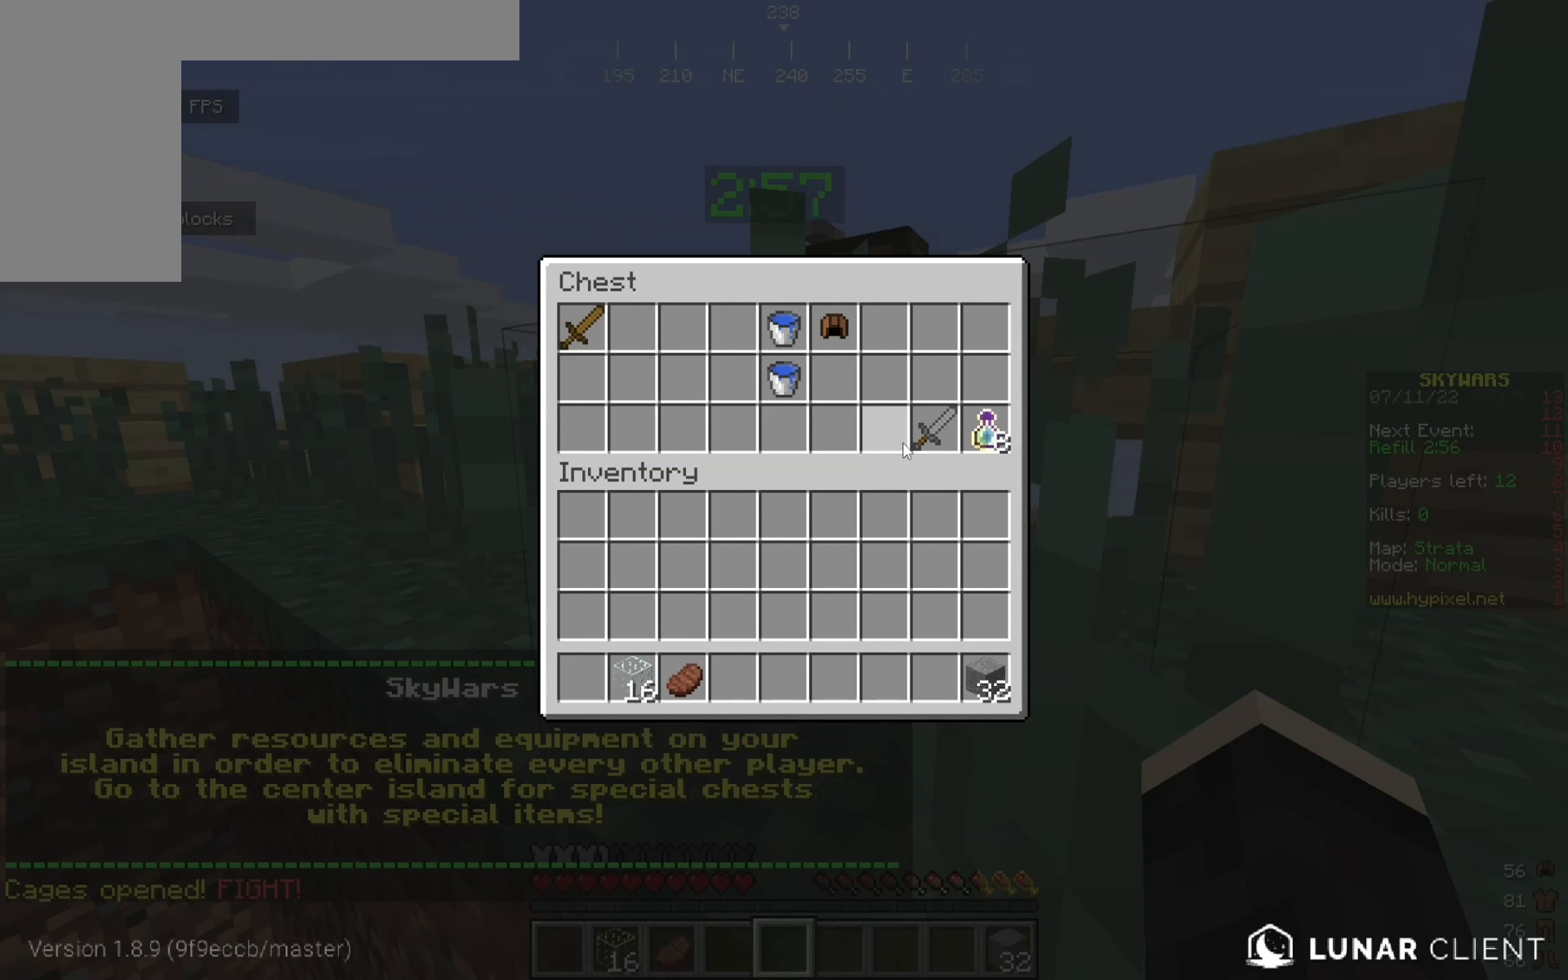
{"keys": ["w"], "mouse": [], "events": [[366, "w", "down"]]}
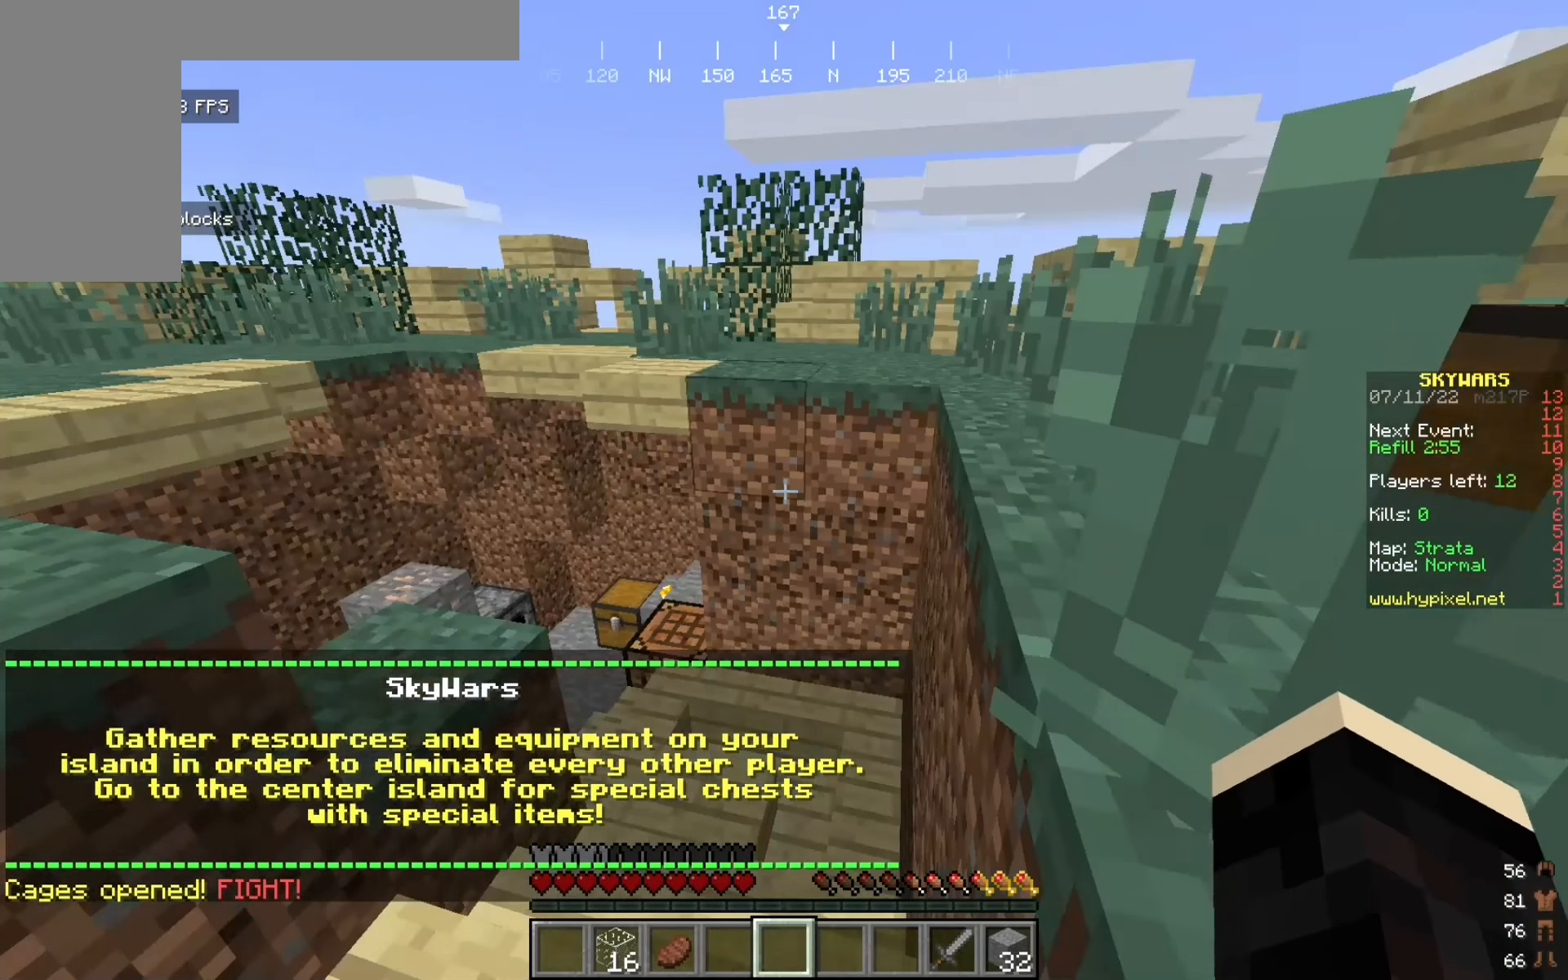
{"keys": [], "mouse": [], "events": [[341, "d", "down"], [450, "w", "up"], [458, "d", "up"]]}
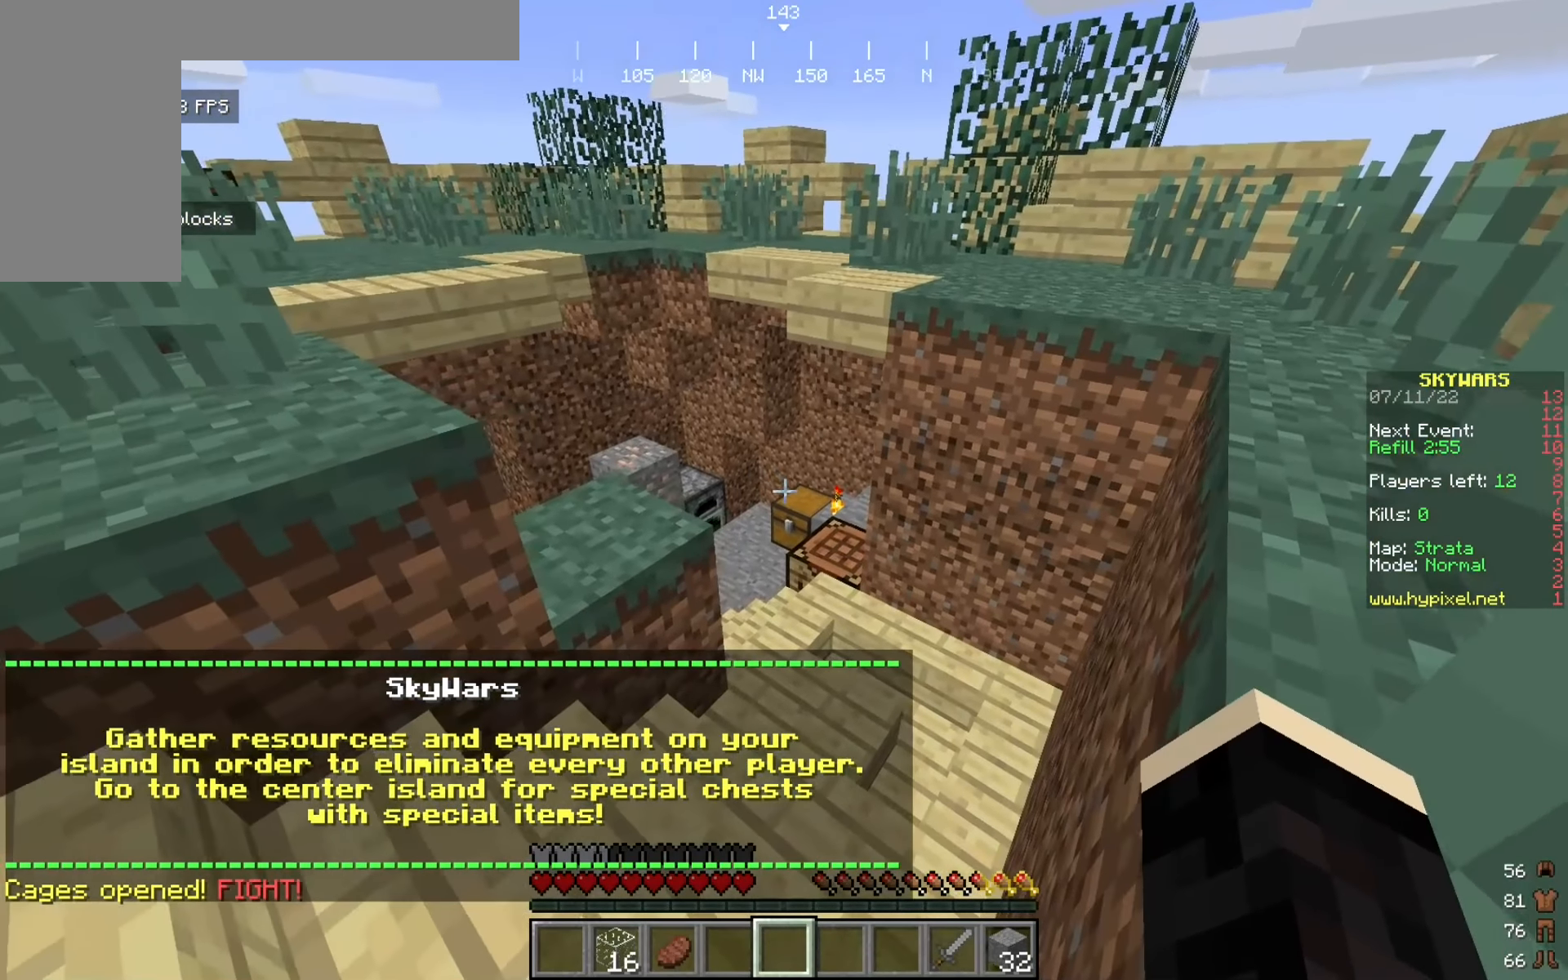
{"keys": ["w"], "mouse": [], "events": [[41, "w", "down"]]}
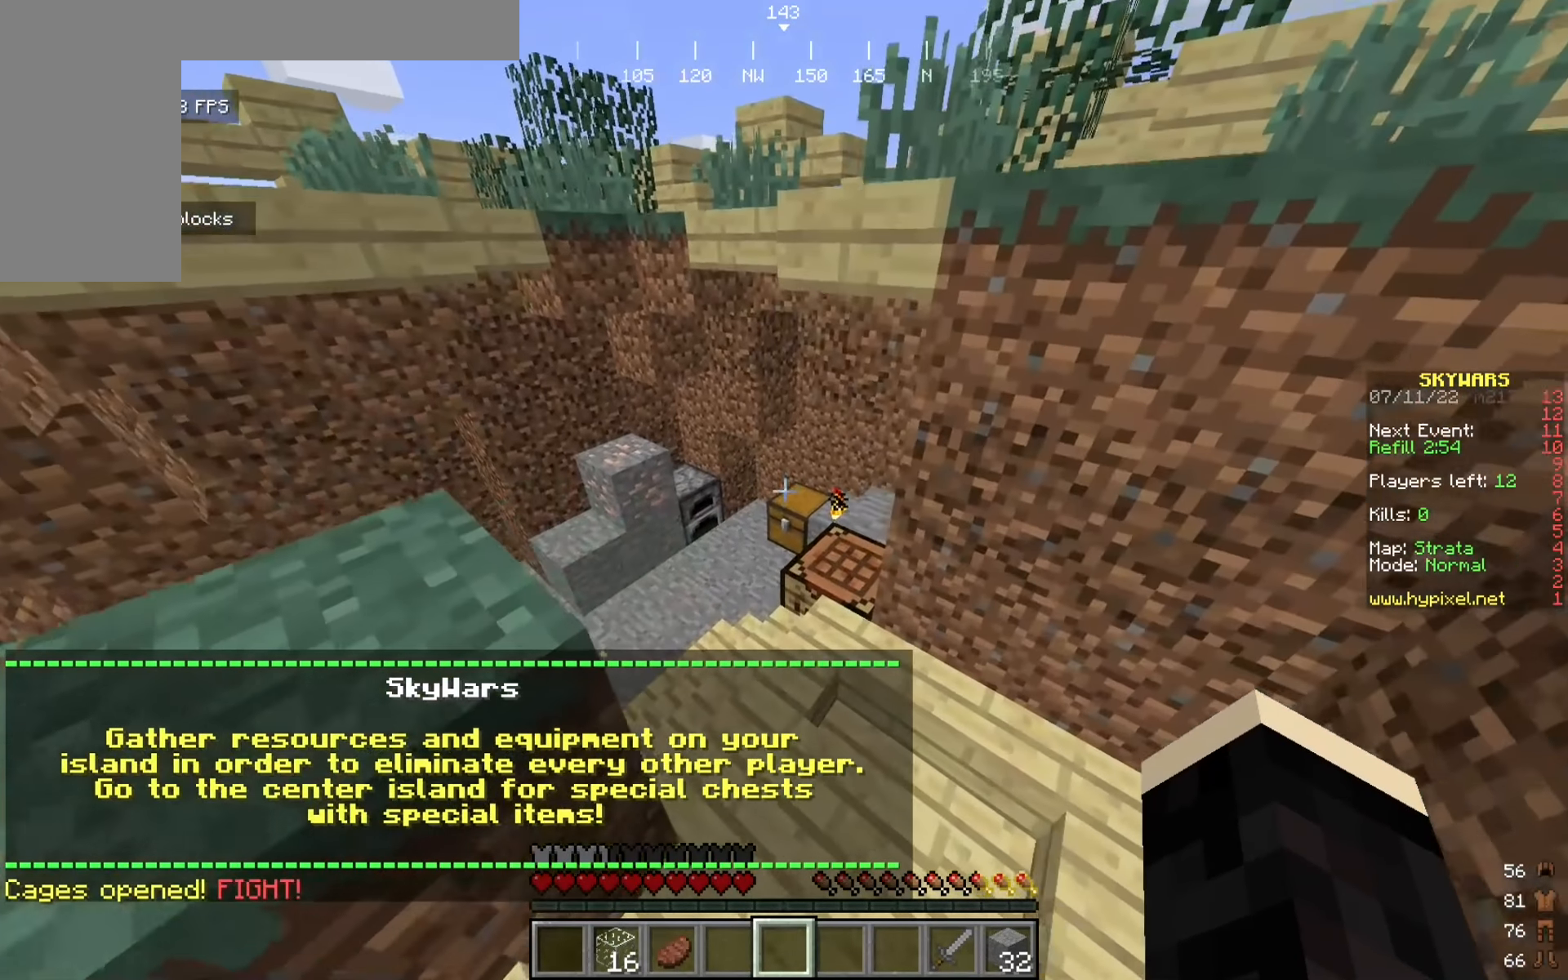
{"keys": ["w"], "mouse": [], "events": []}
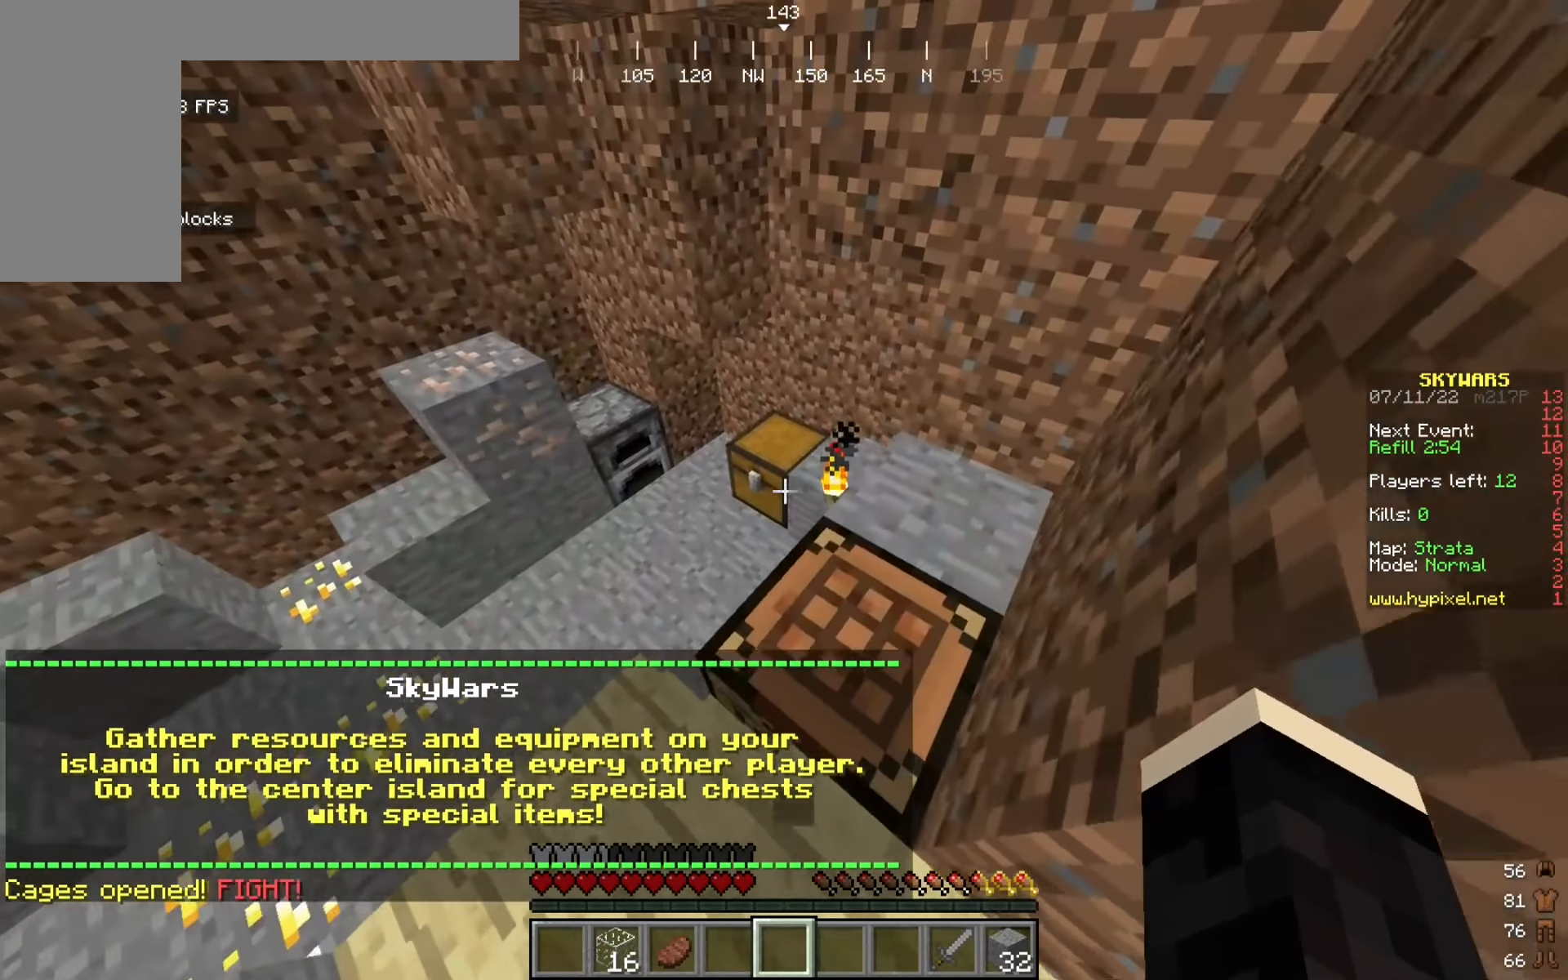
{"keys": [], "mouse": [], "events": [[83, "mouse_right", "down"], [125, "w", "up"], [225, "mouse_right", "up"]]}
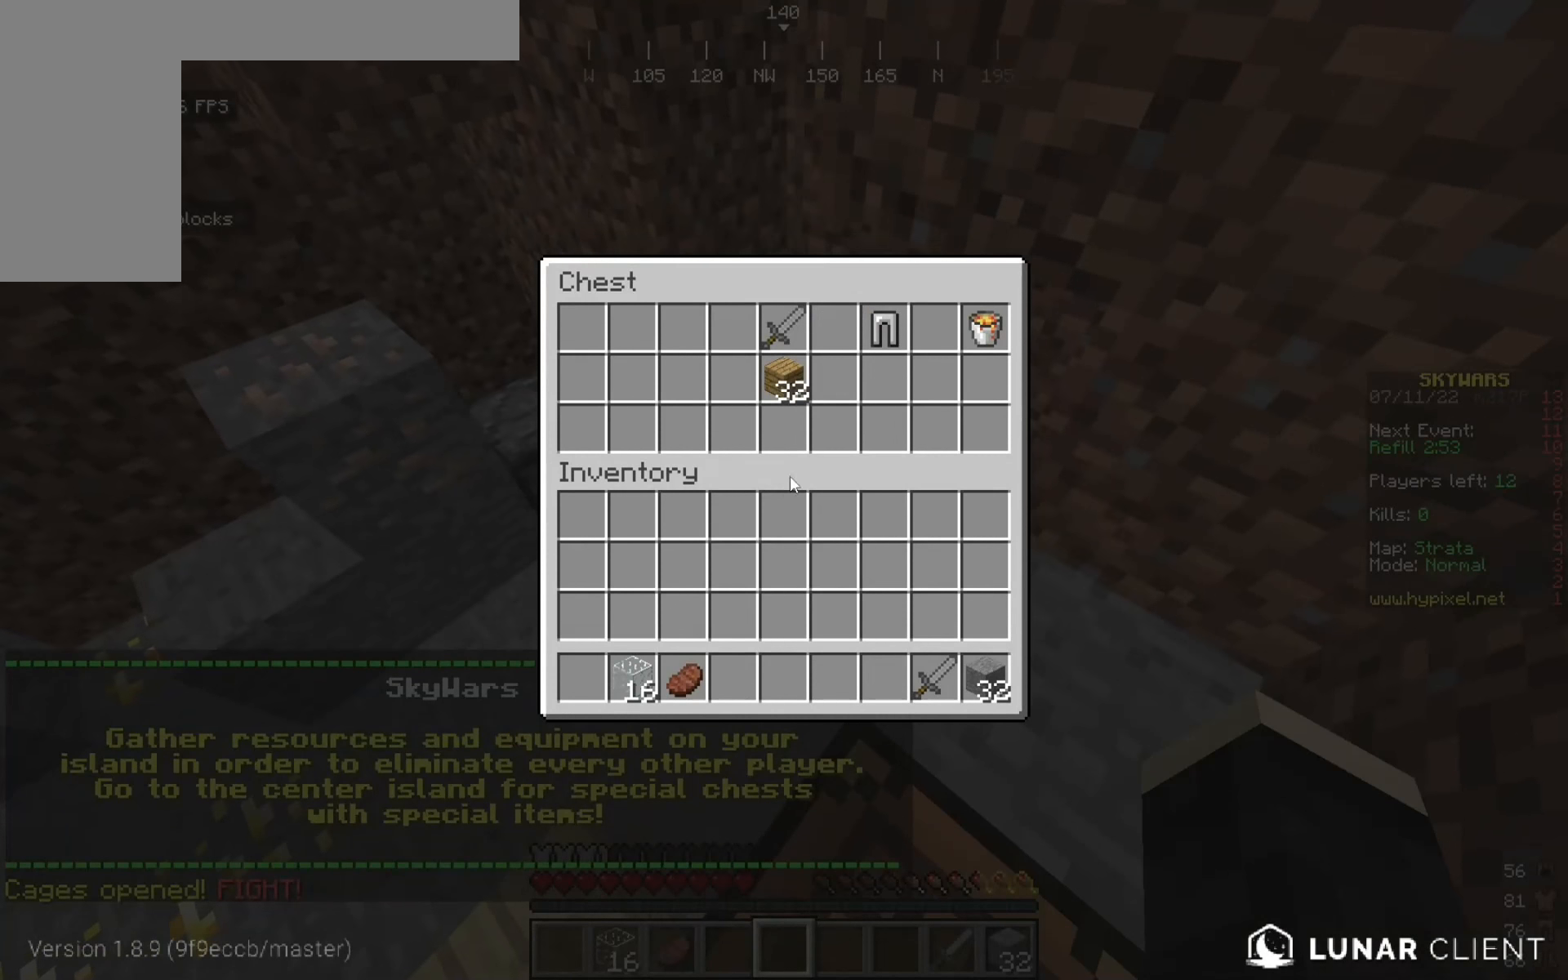
{"keys": [], "mouse": [], "events": []}
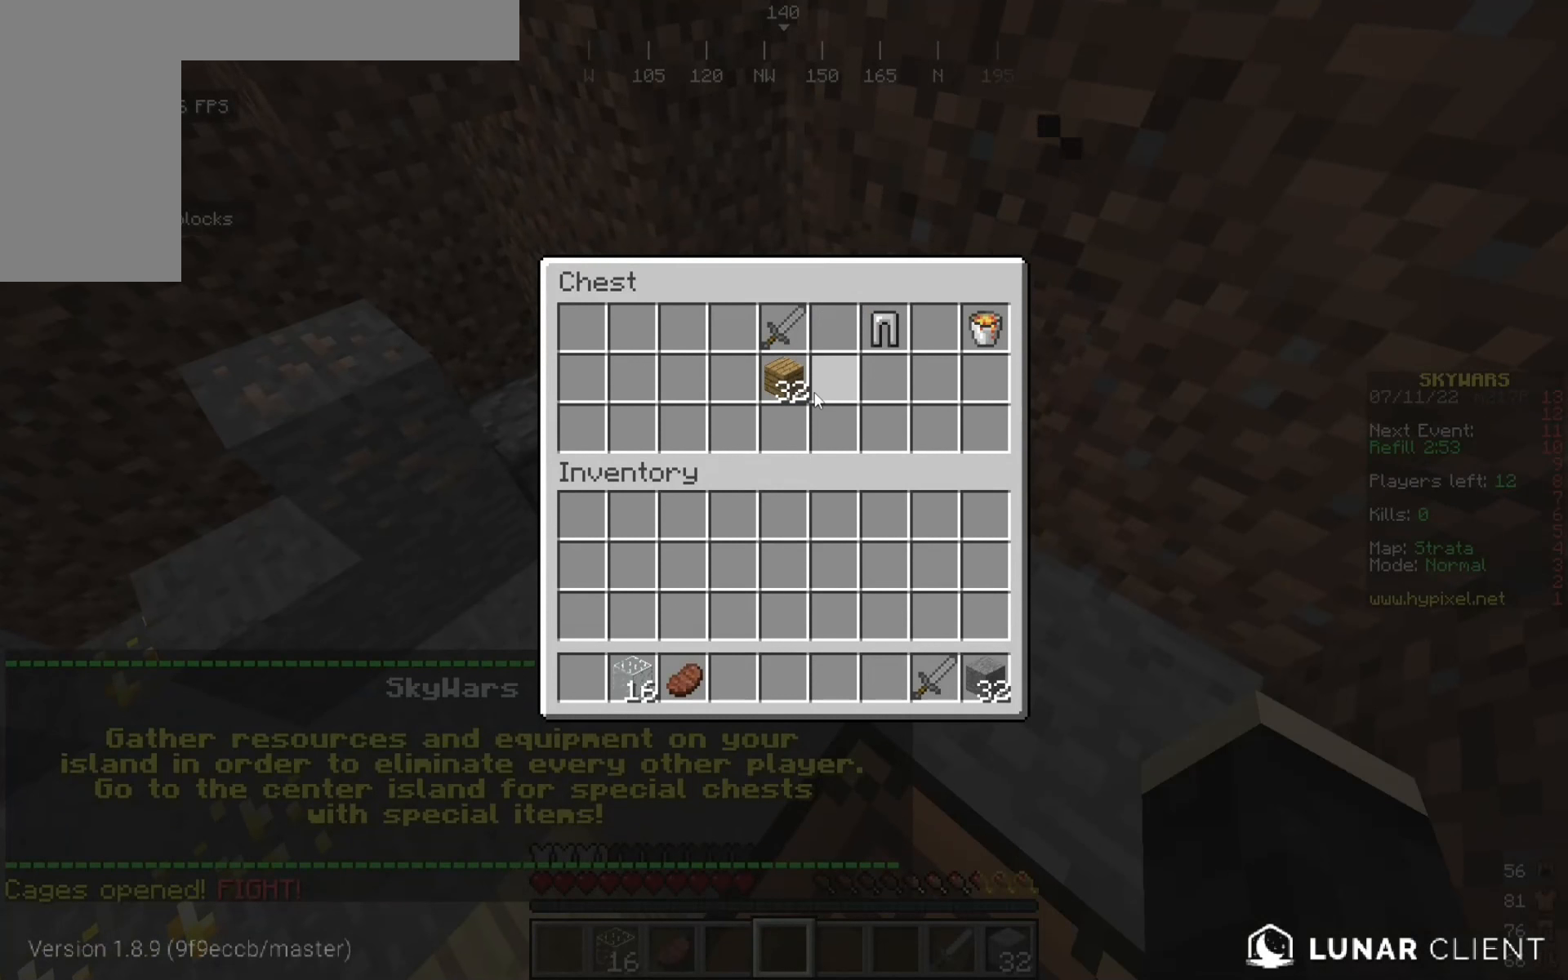
{"keys": [], "mouse": [], "events": []}
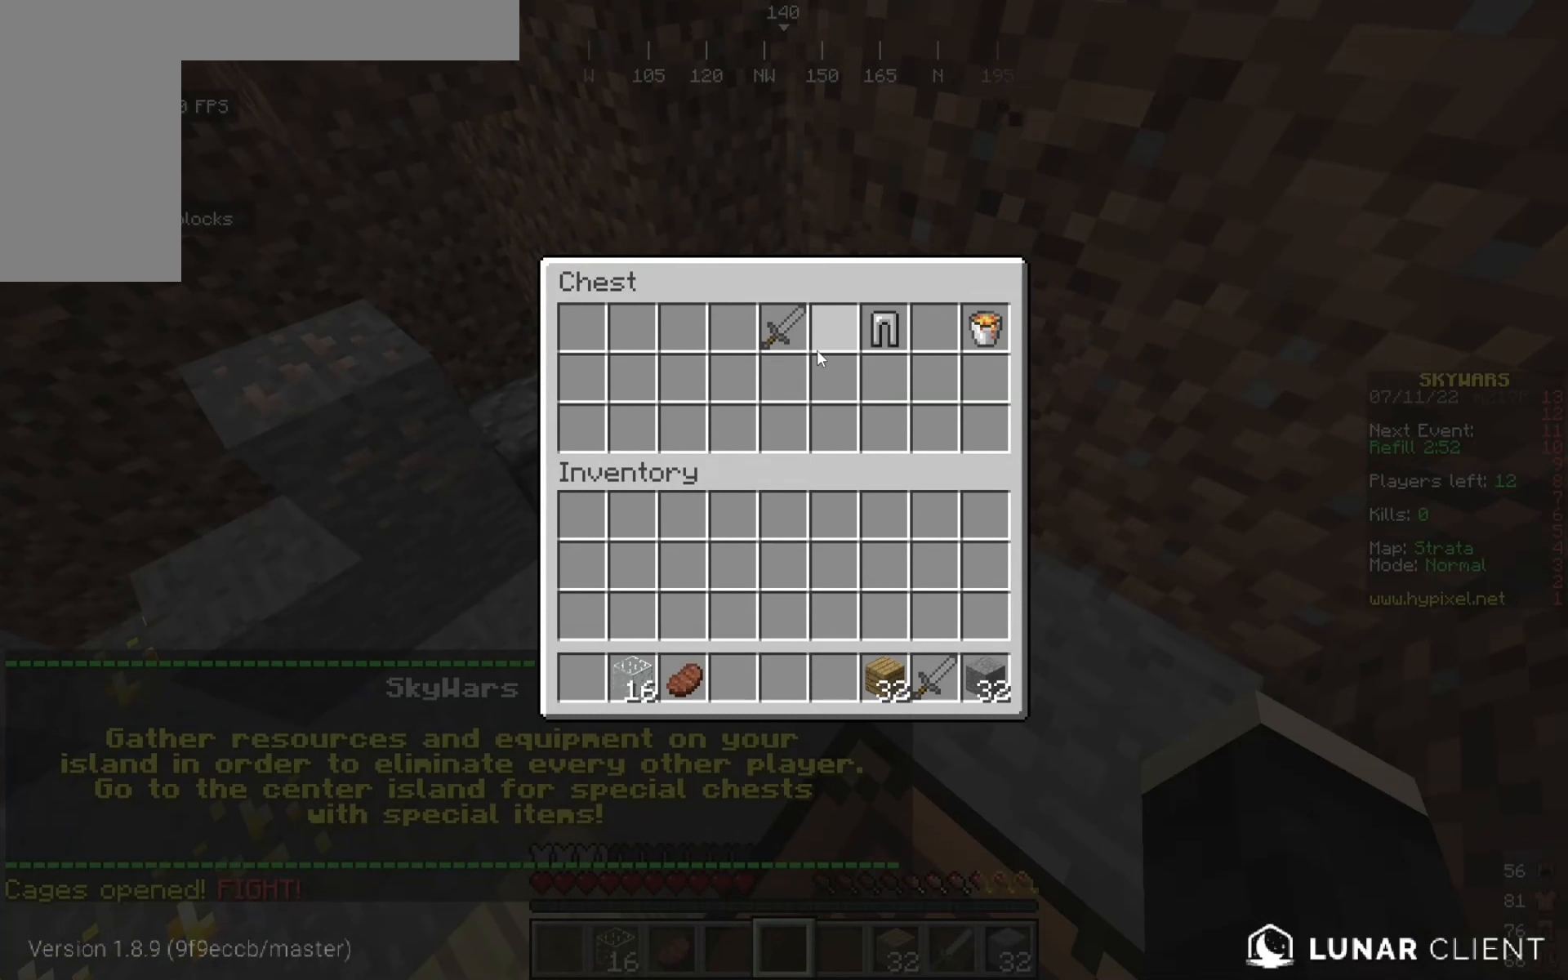
{"keys": [], "mouse": [], "events": []}
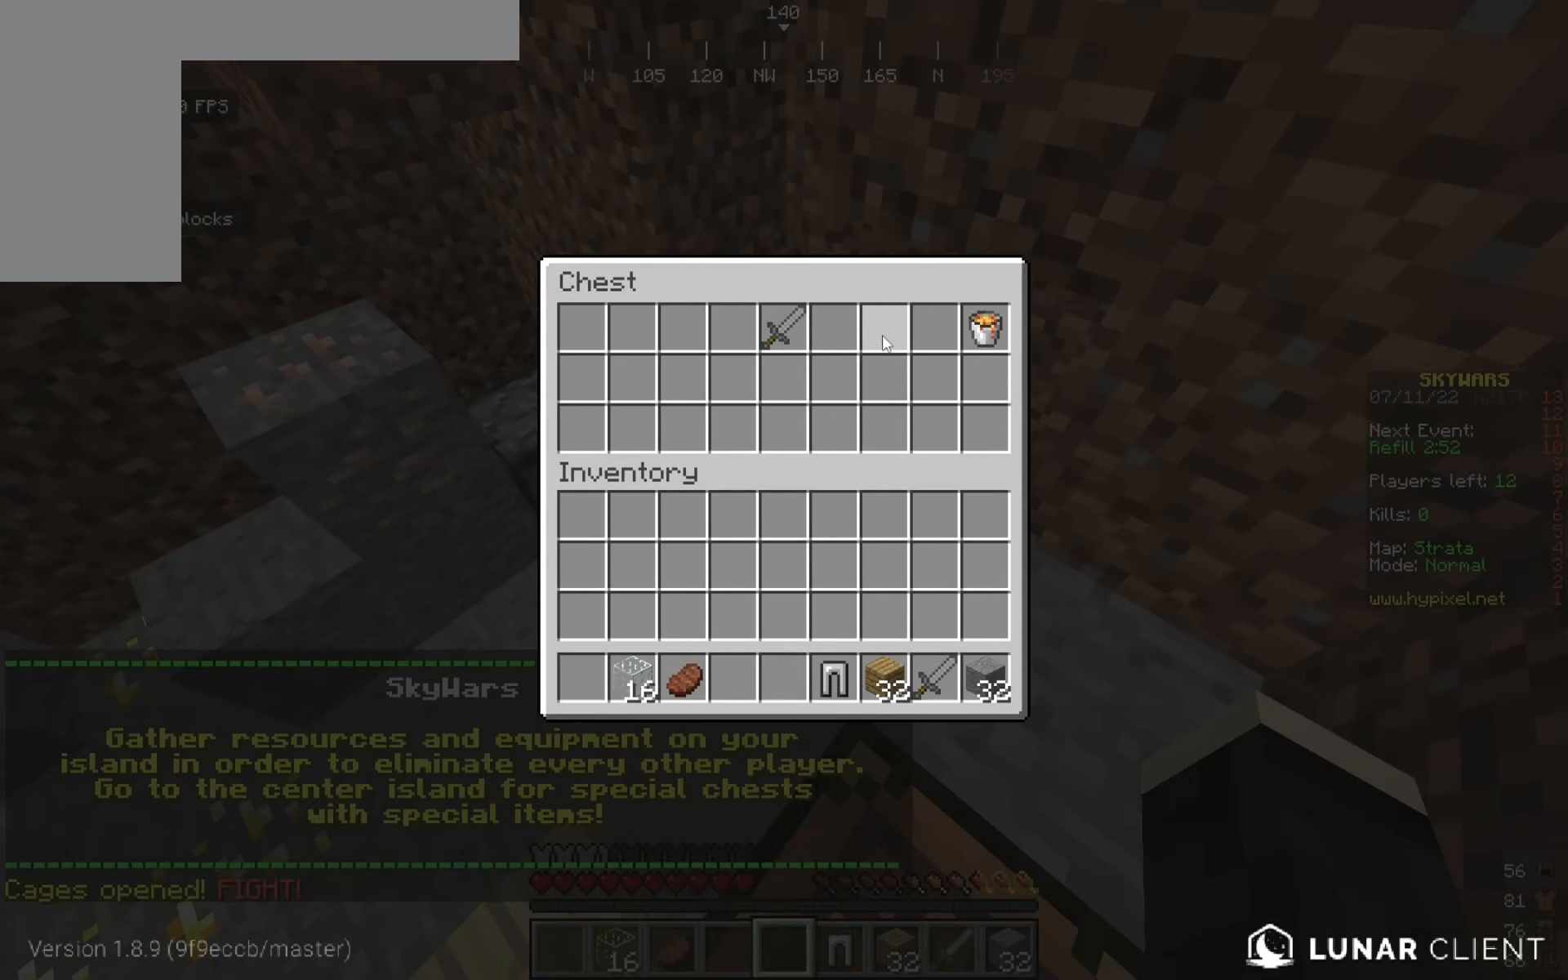
{"keys": ["w"], "mouse": [], "events": [[175, "w", "down"]]}
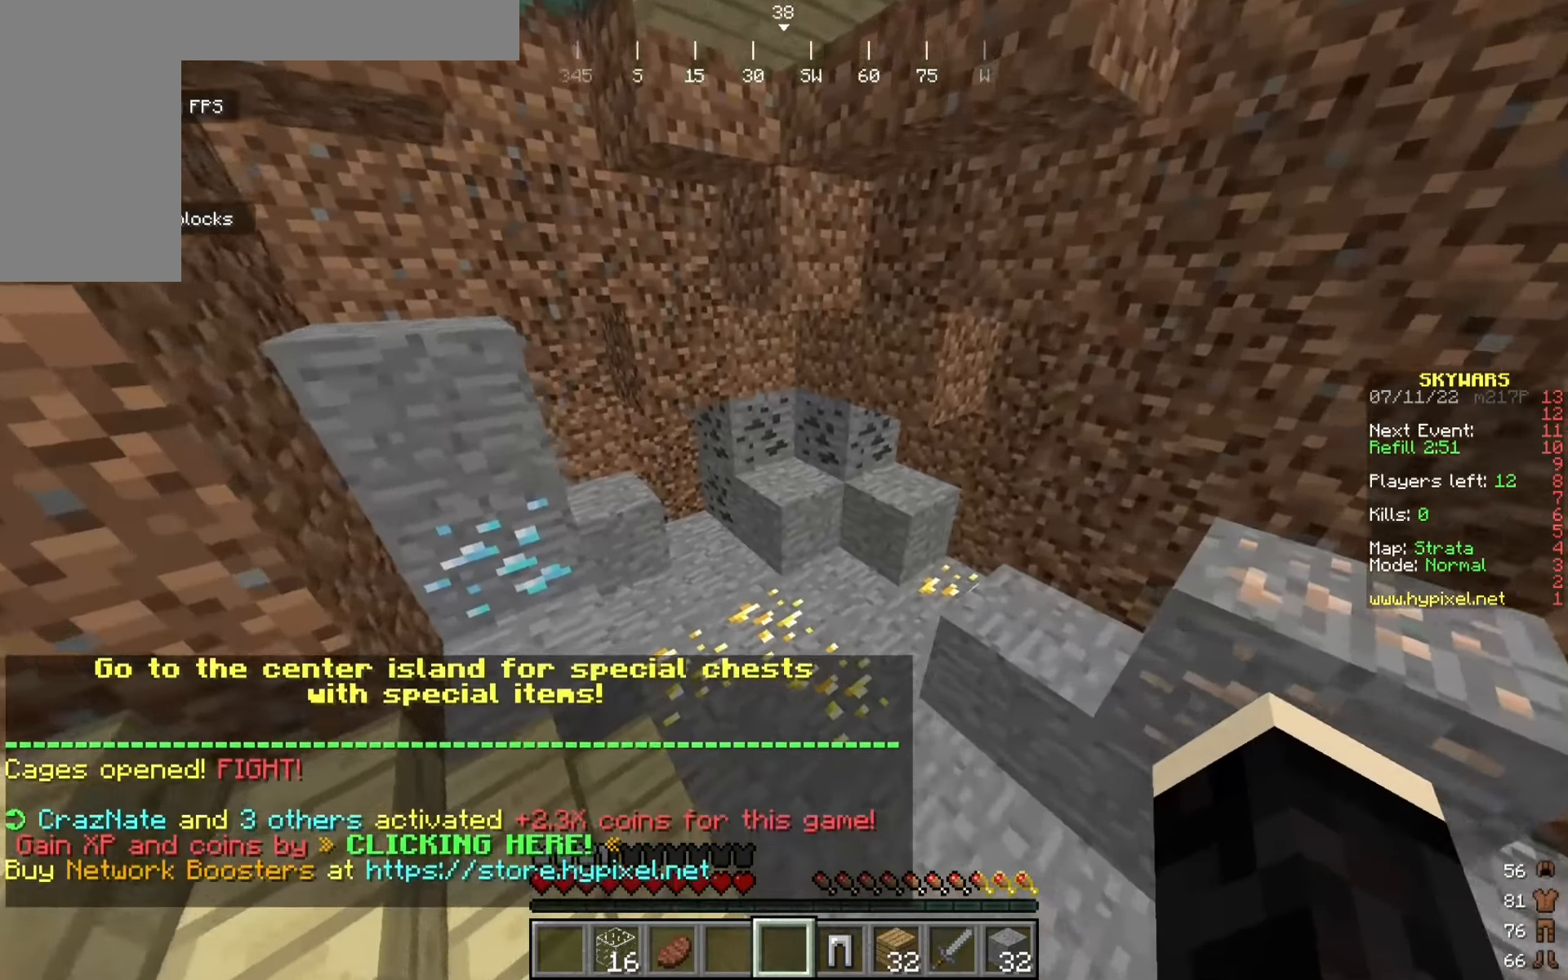
{"keys": ["w"], "mouse": [], "events": []}
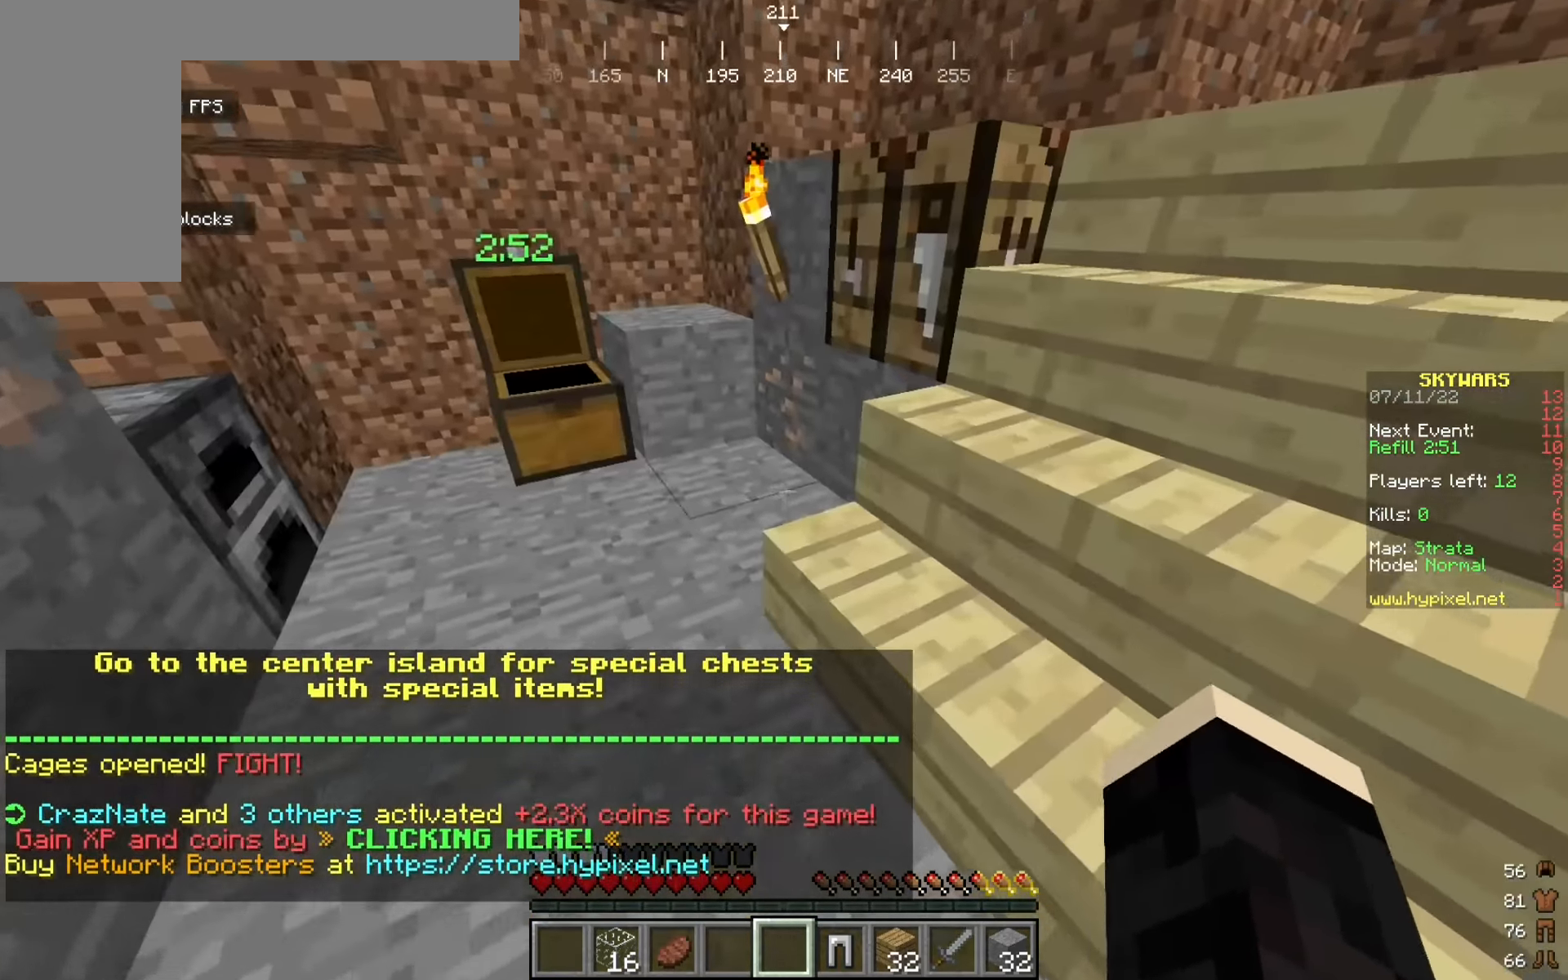
{"keys": ["w"], "mouse": [], "events": [[92, "d", "down"], [350, "d", "up"]]}
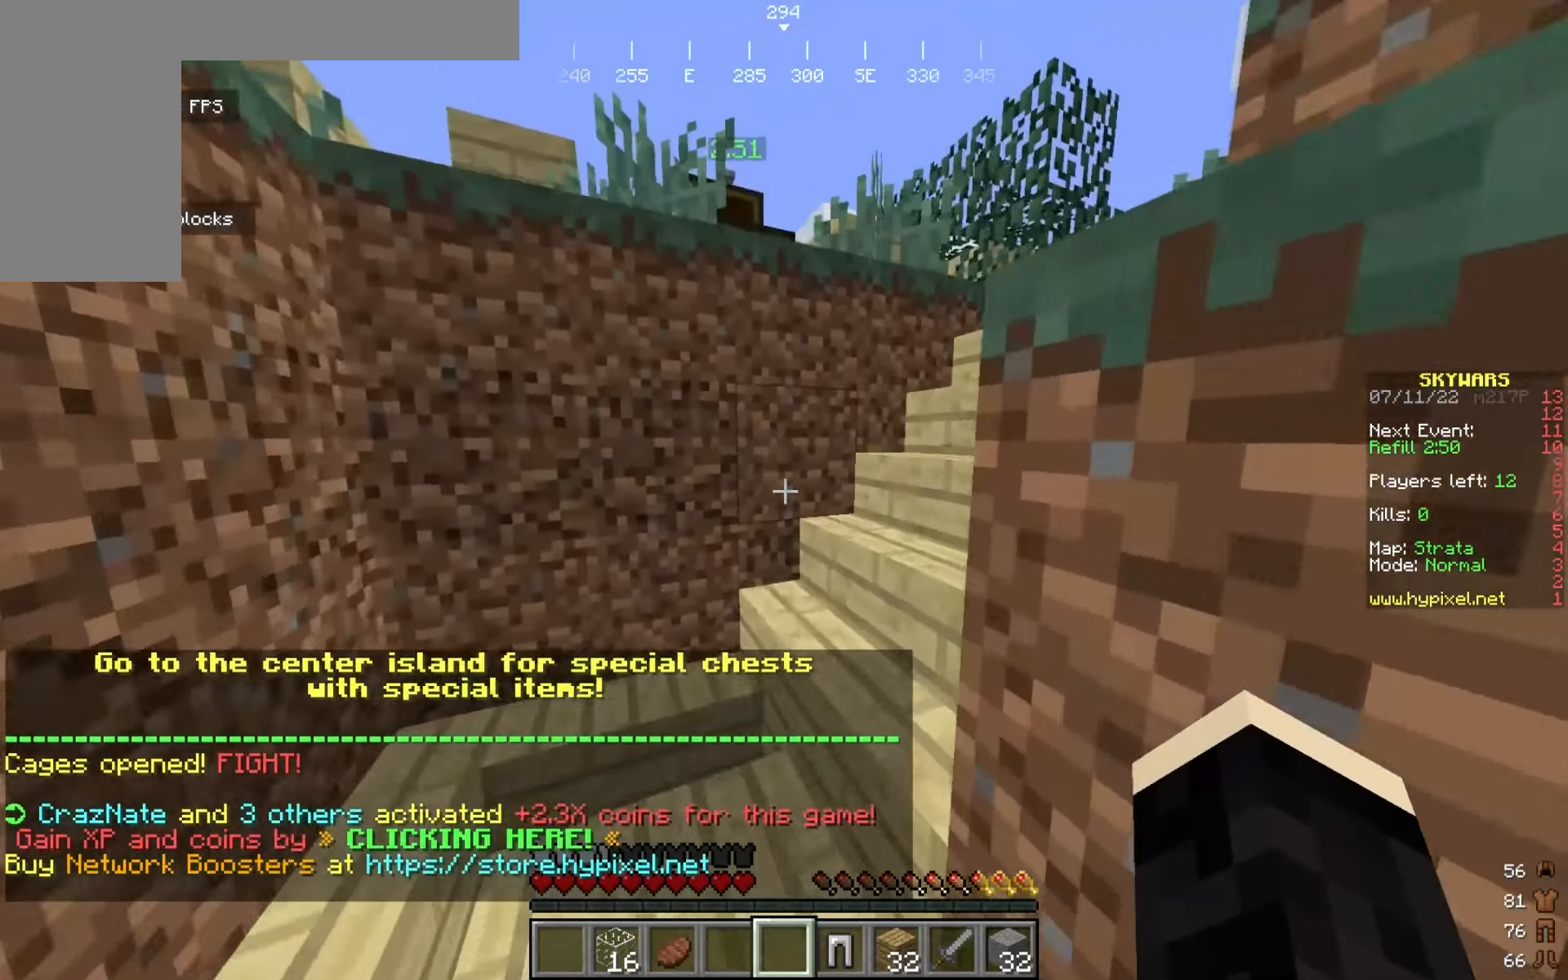
{"keys": ["w"], "mouse": [], "events": []}
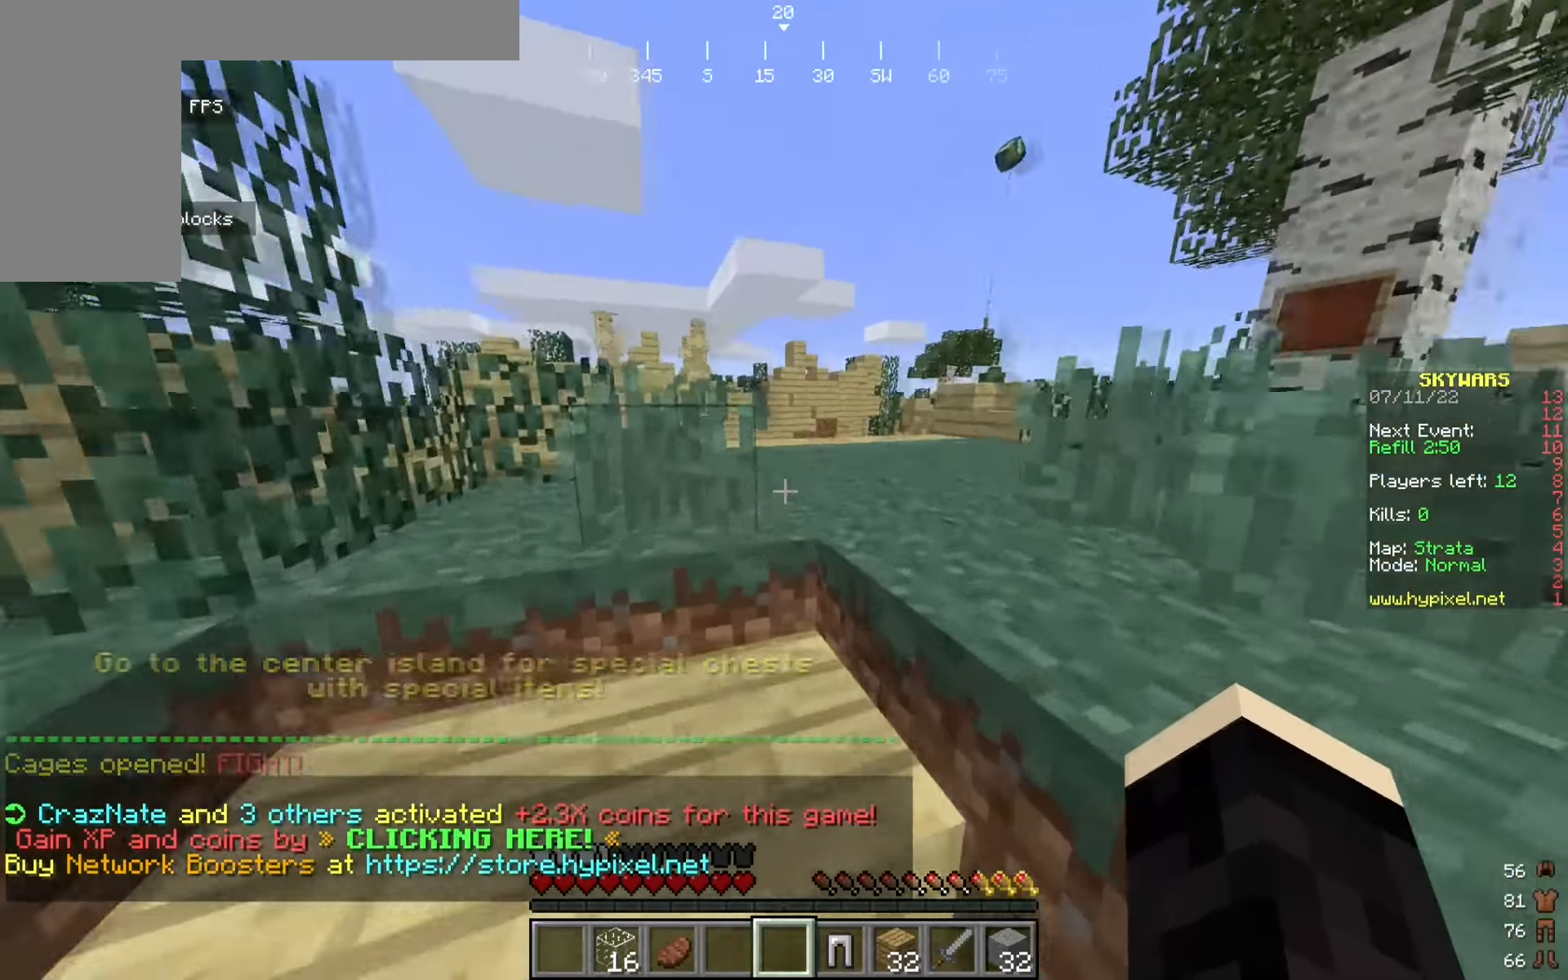
{"keys": ["w"], "mouse": [], "events": []}
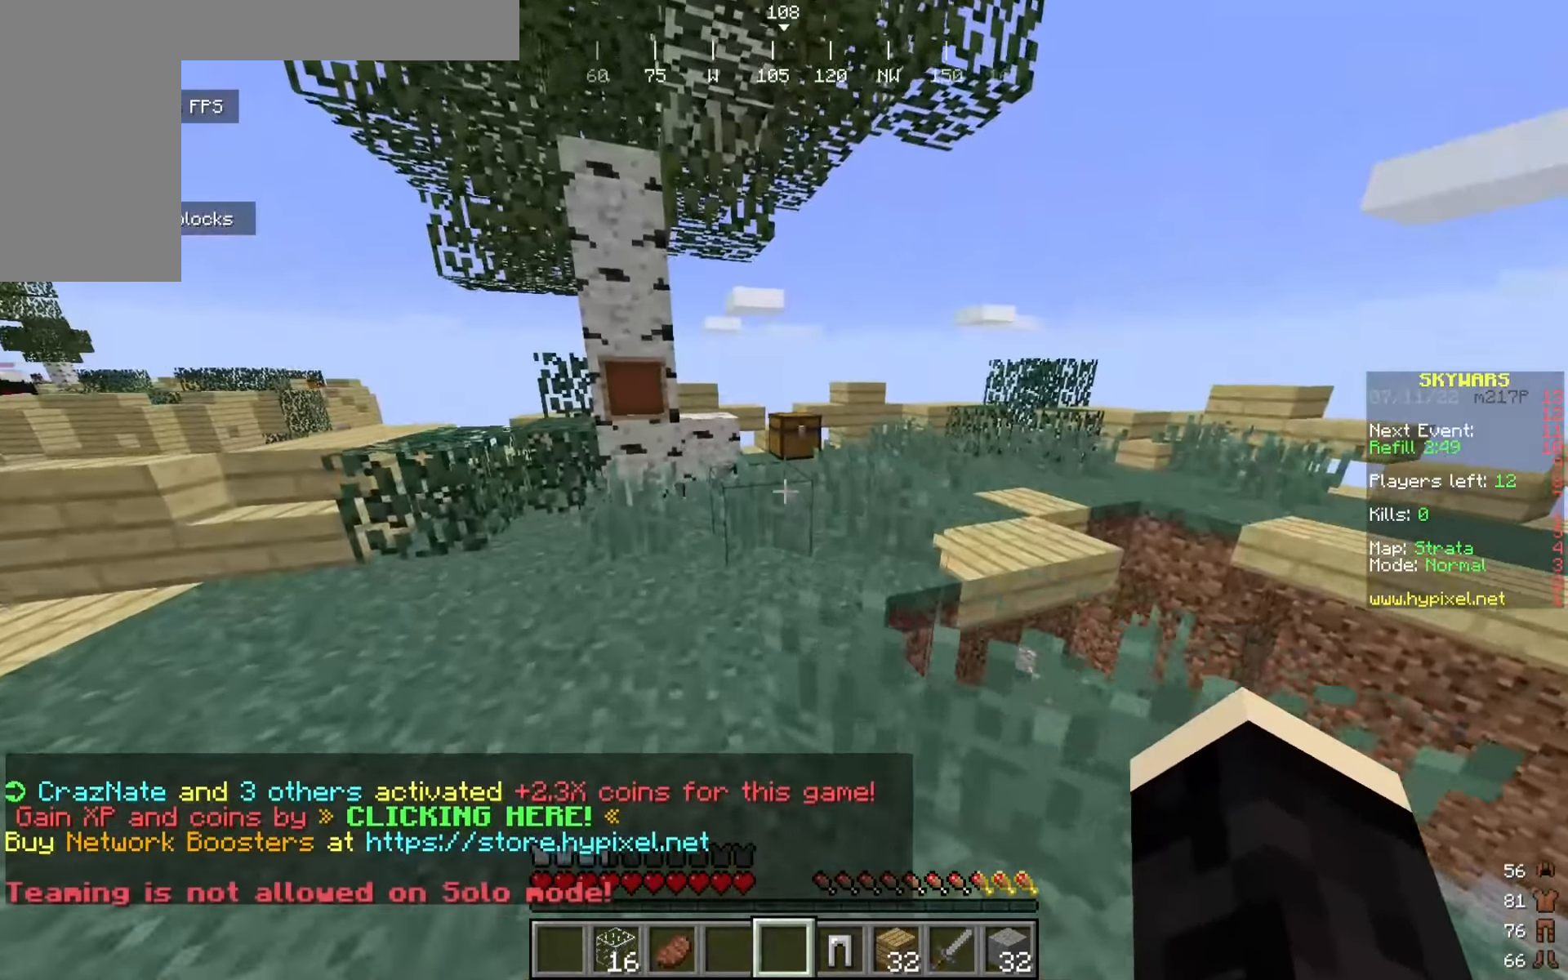
{"keys": ["w"], "mouse": [], "events": []}
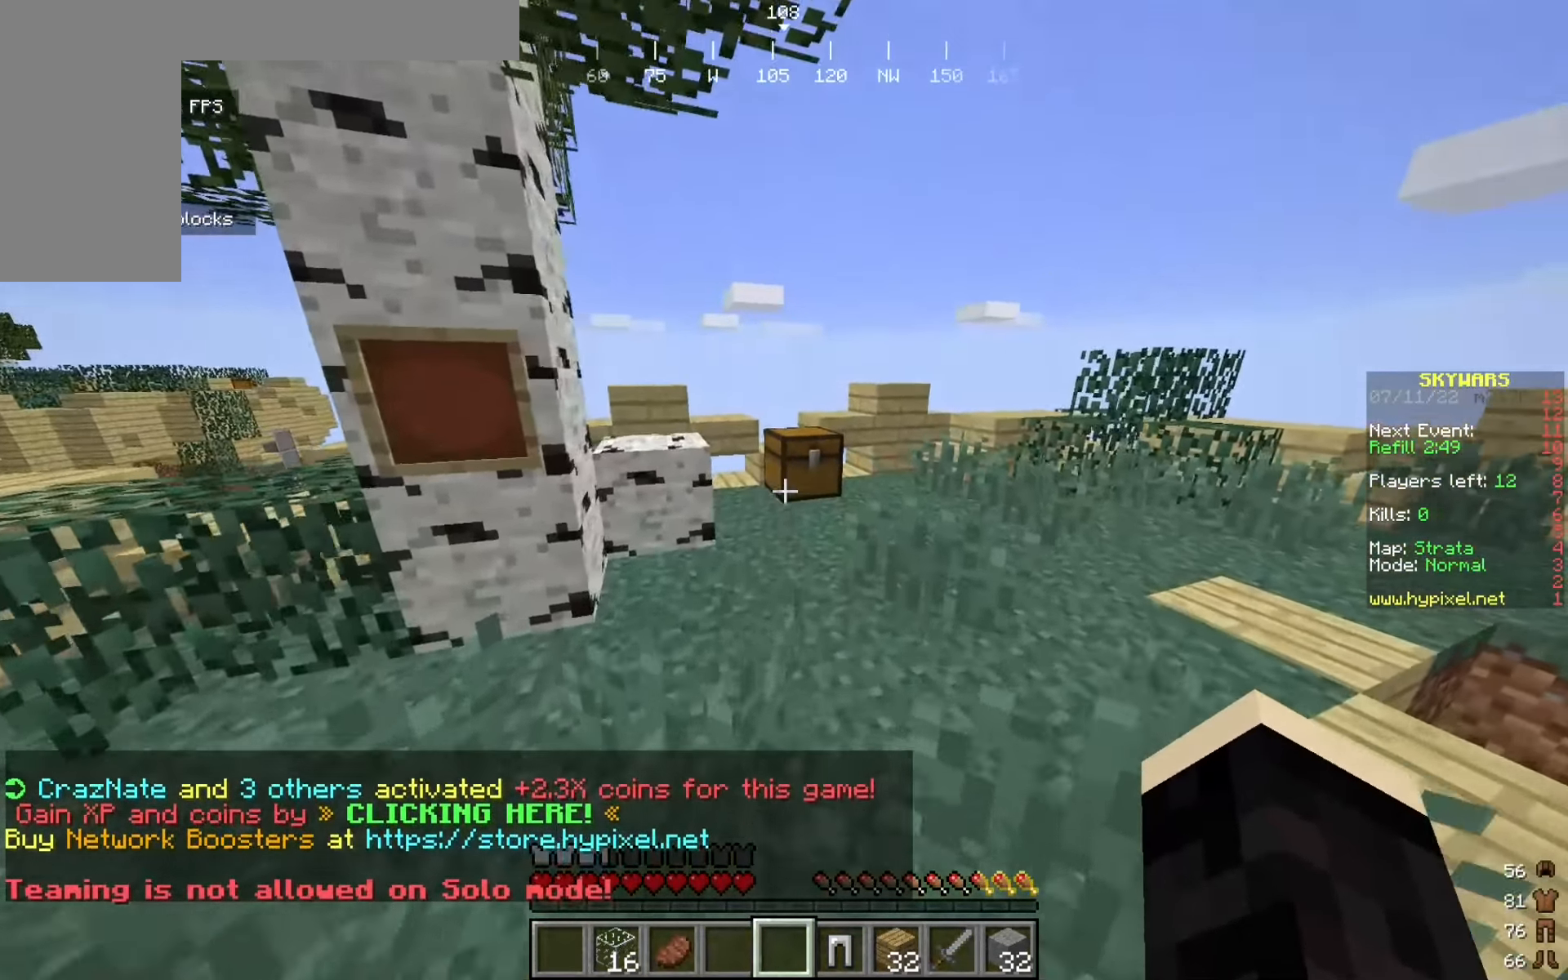
{"keys": [], "mouse": [], "events": [[342, "mouse_right", "down"], [433, "w", "up"], [483, "mouse_right", "up"]]}
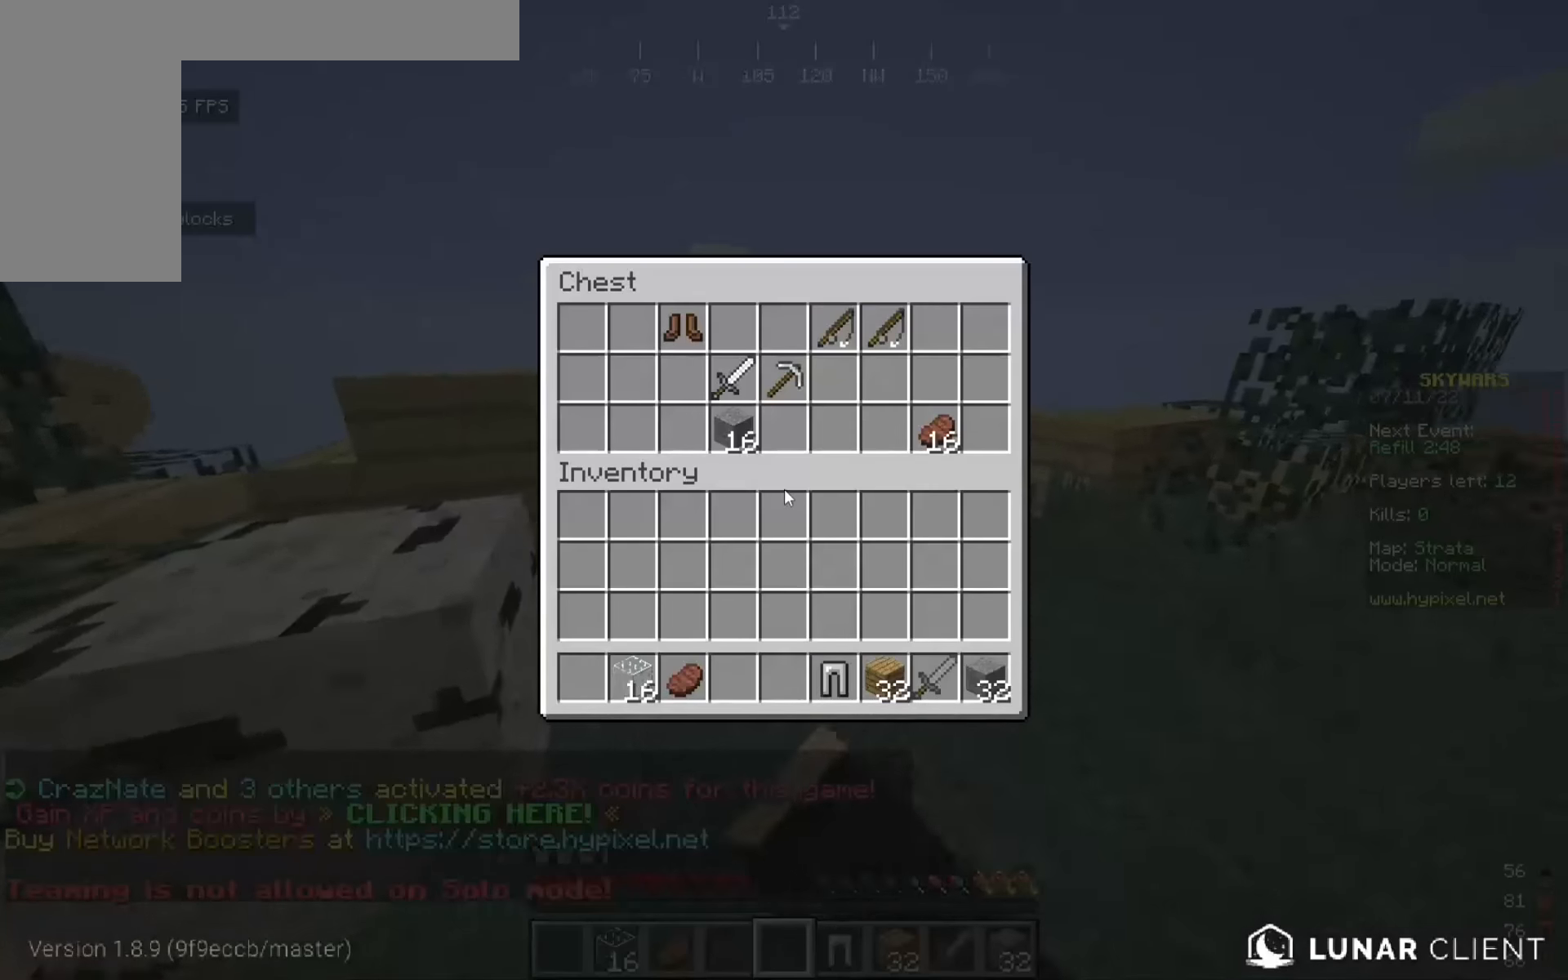
{"keys": [], "mouse": [], "events": []}
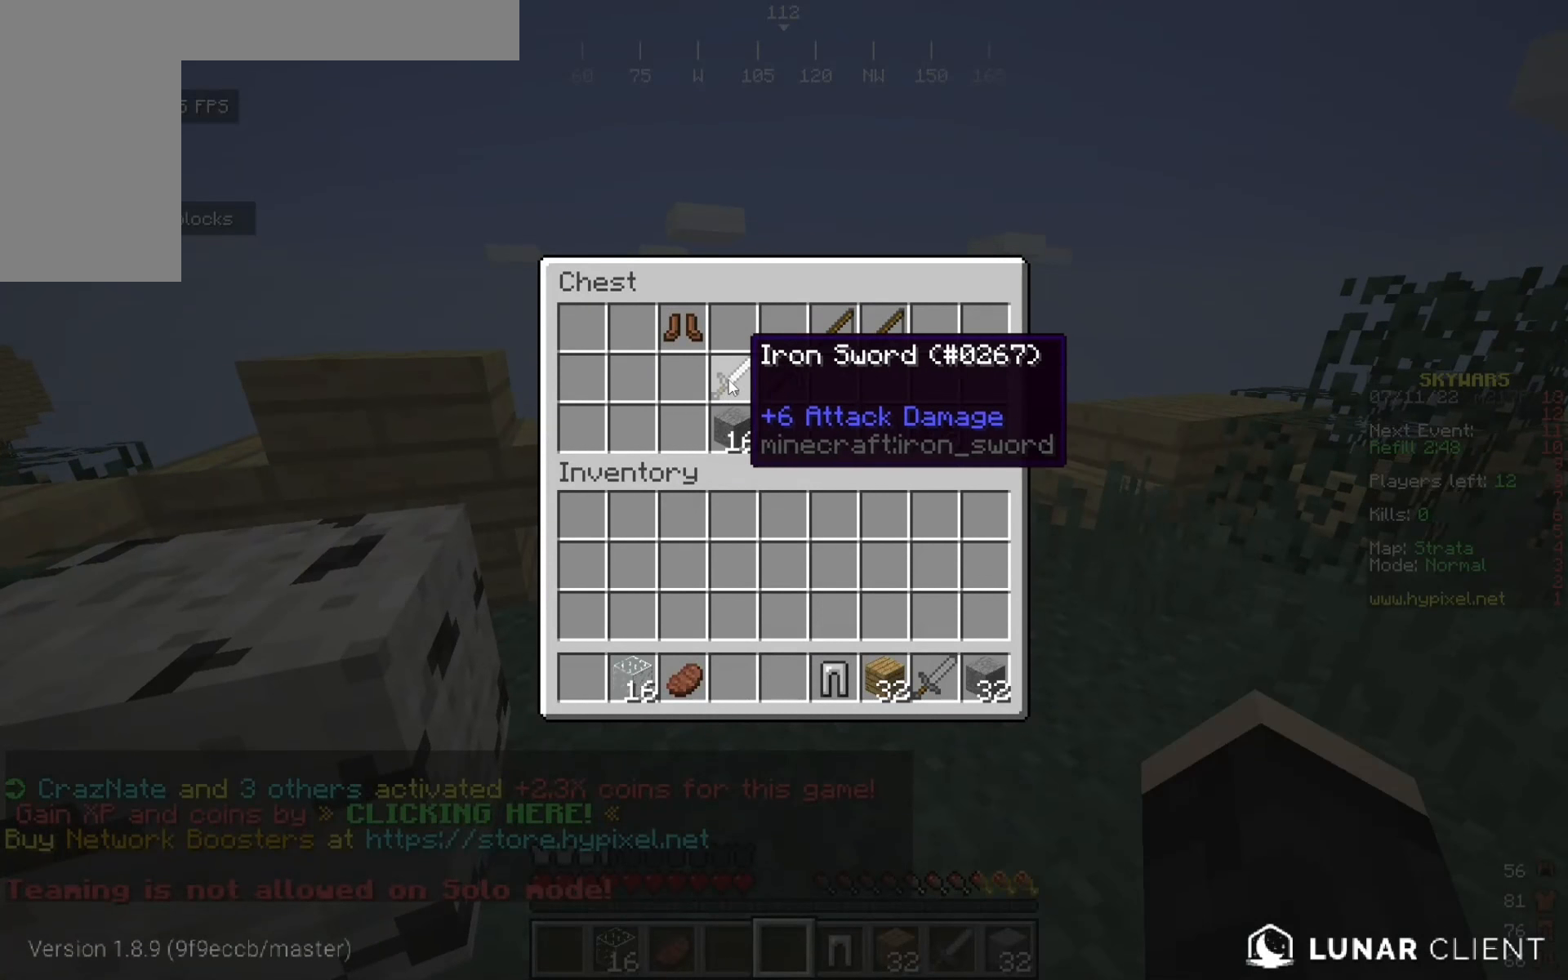
{"keys": [], "mouse": [], "events": []}
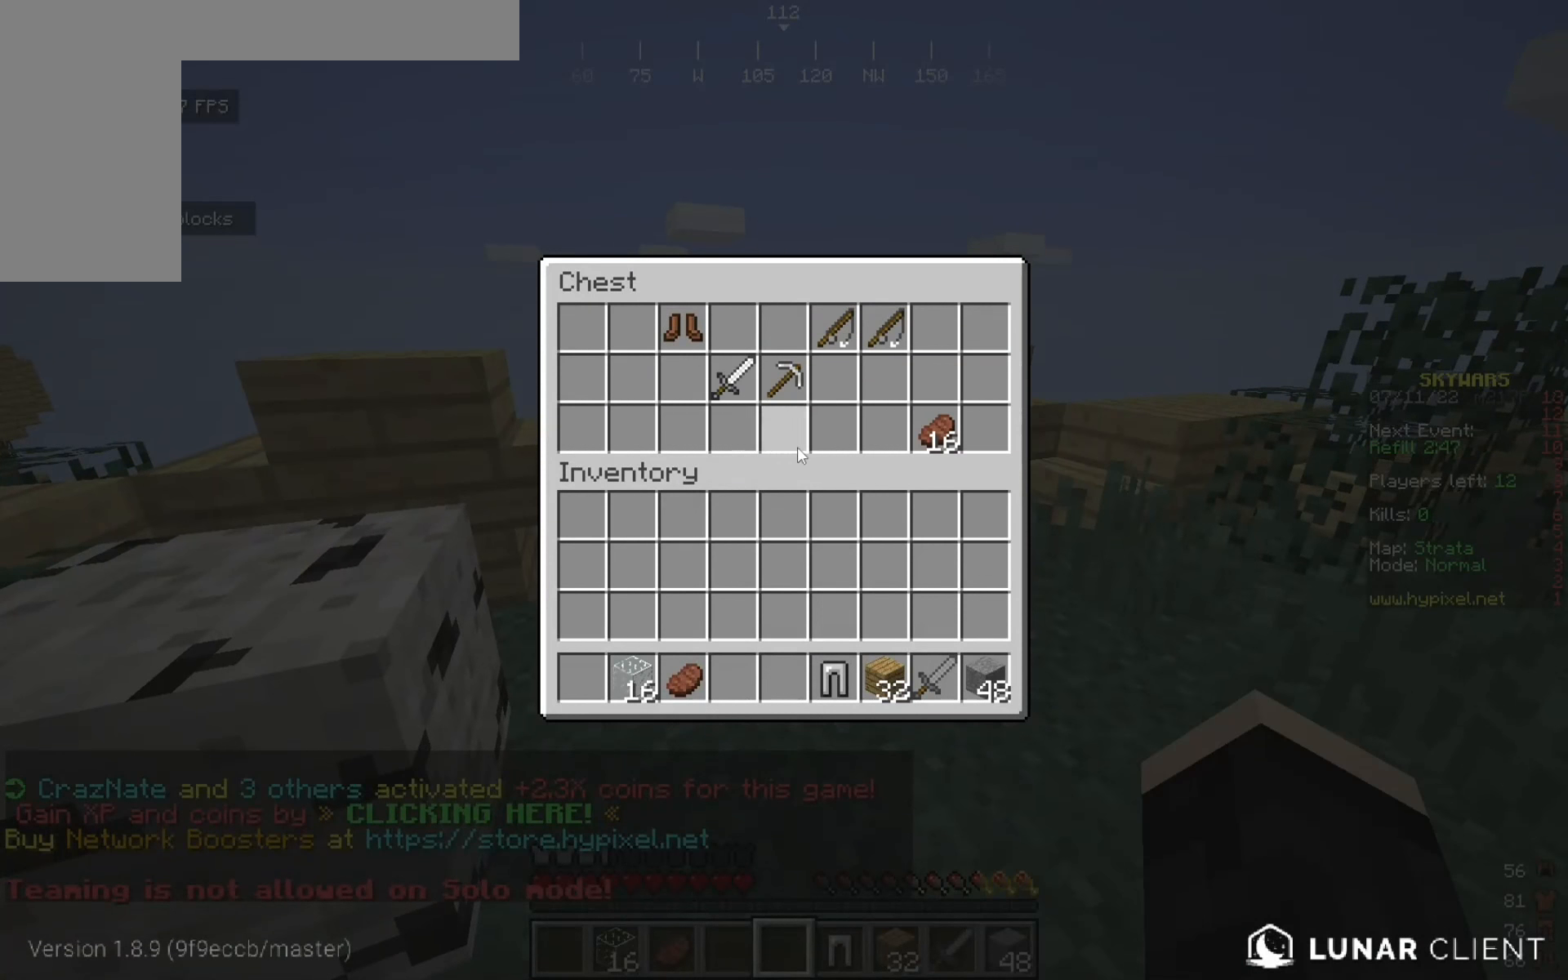
{"keys": [], "mouse": [], "events": []}
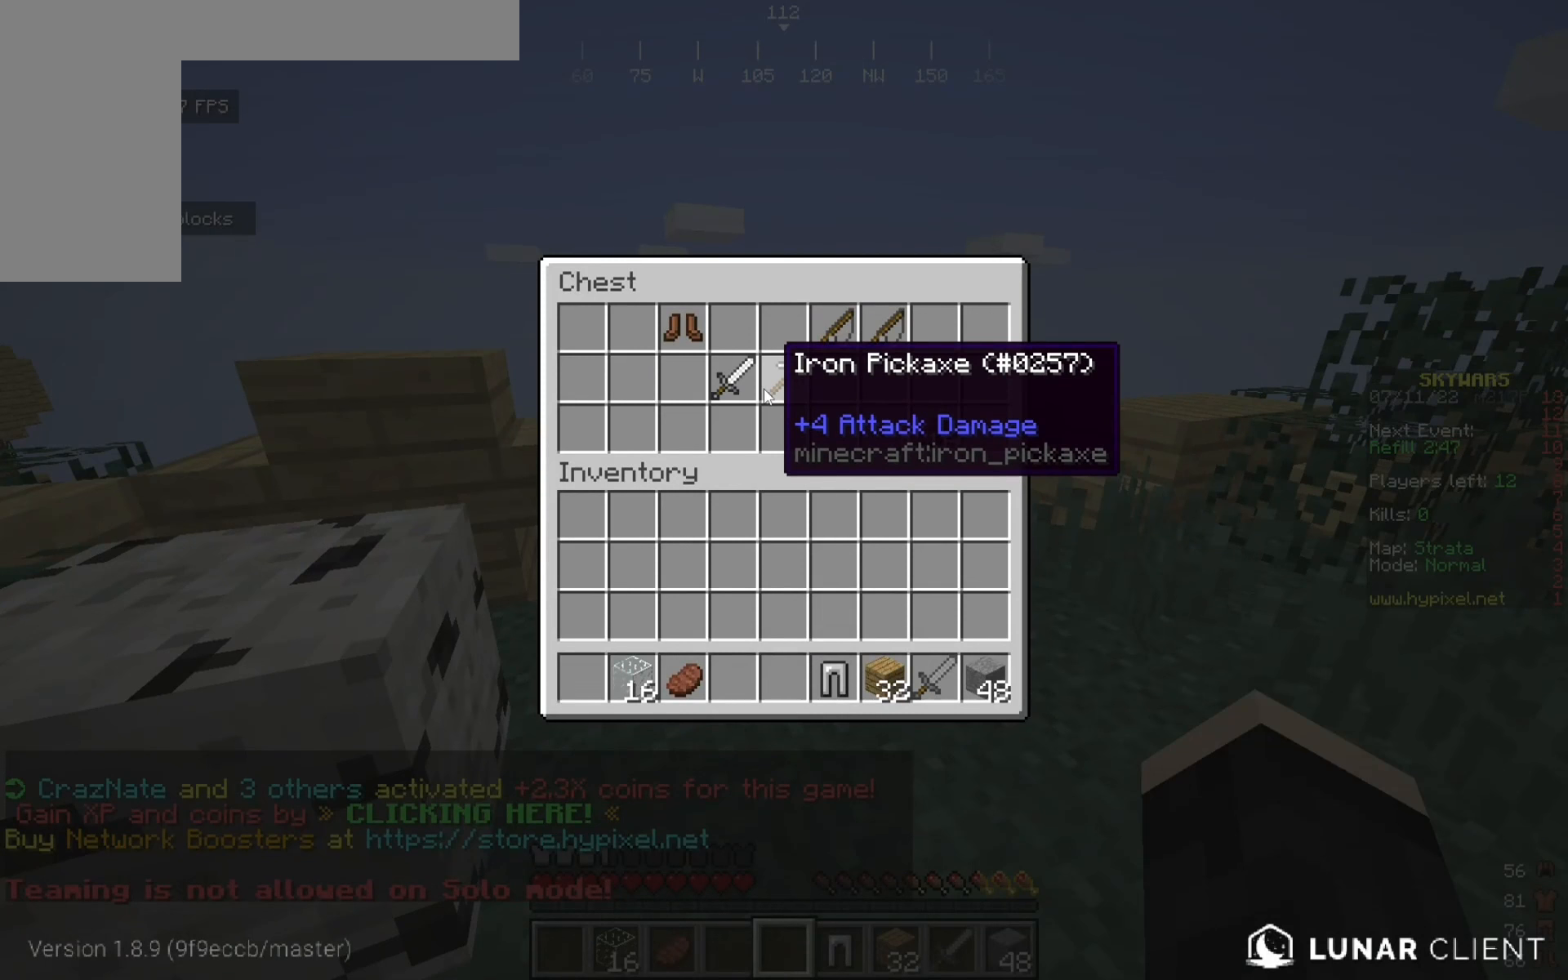
{"keys": [], "mouse": [], "events": []}
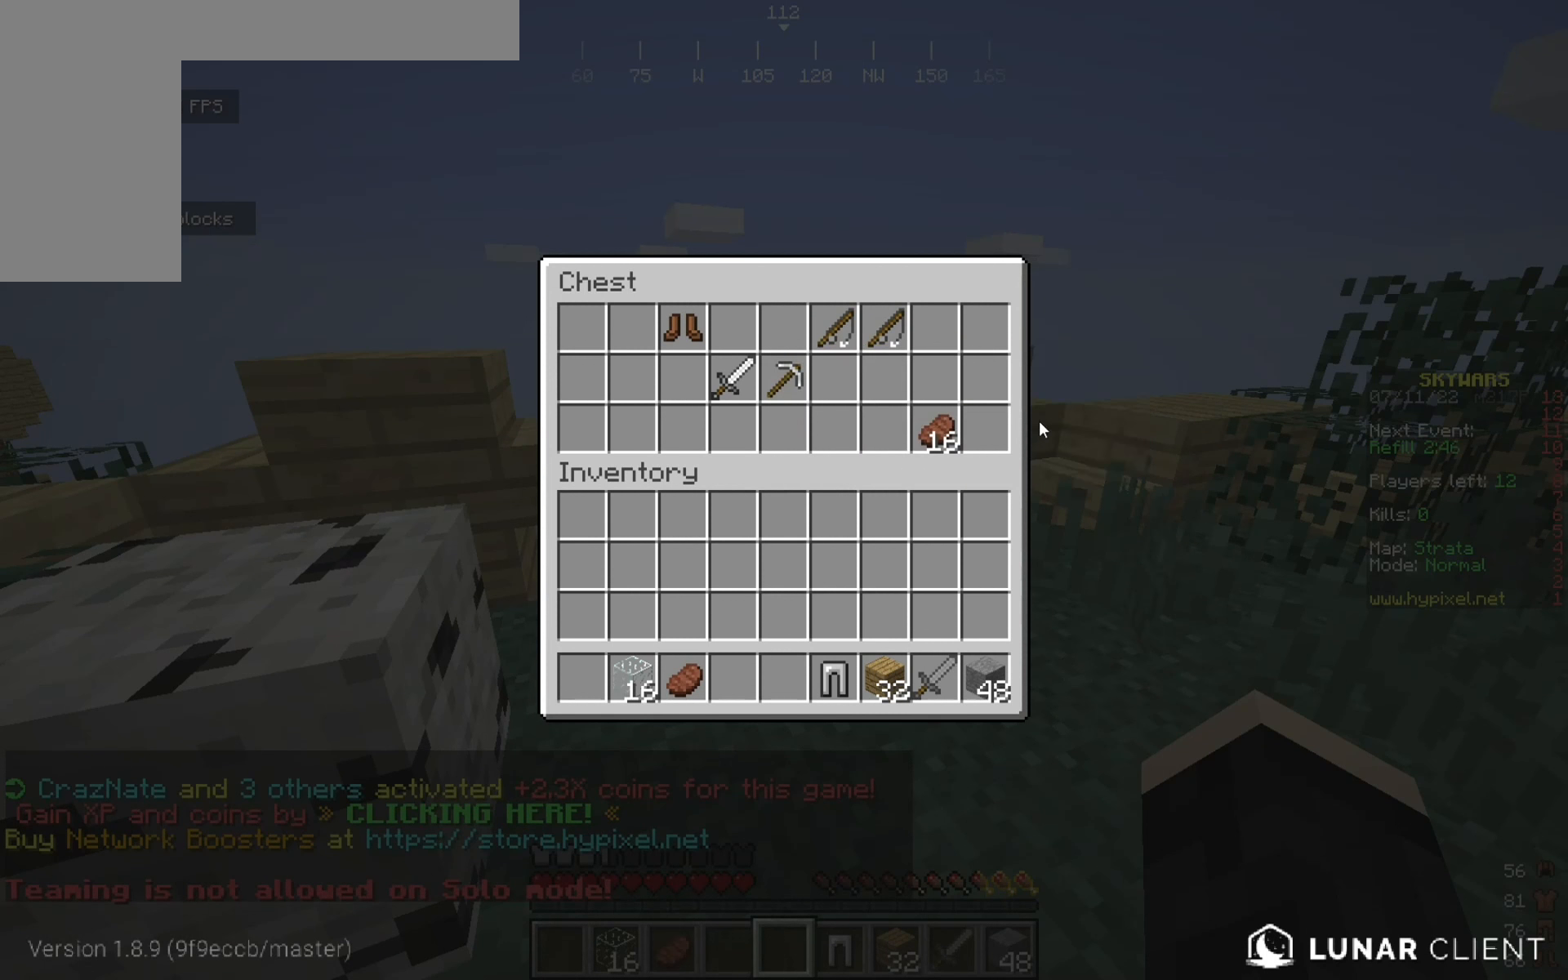
{"keys": [], "mouse": [], "events": []}
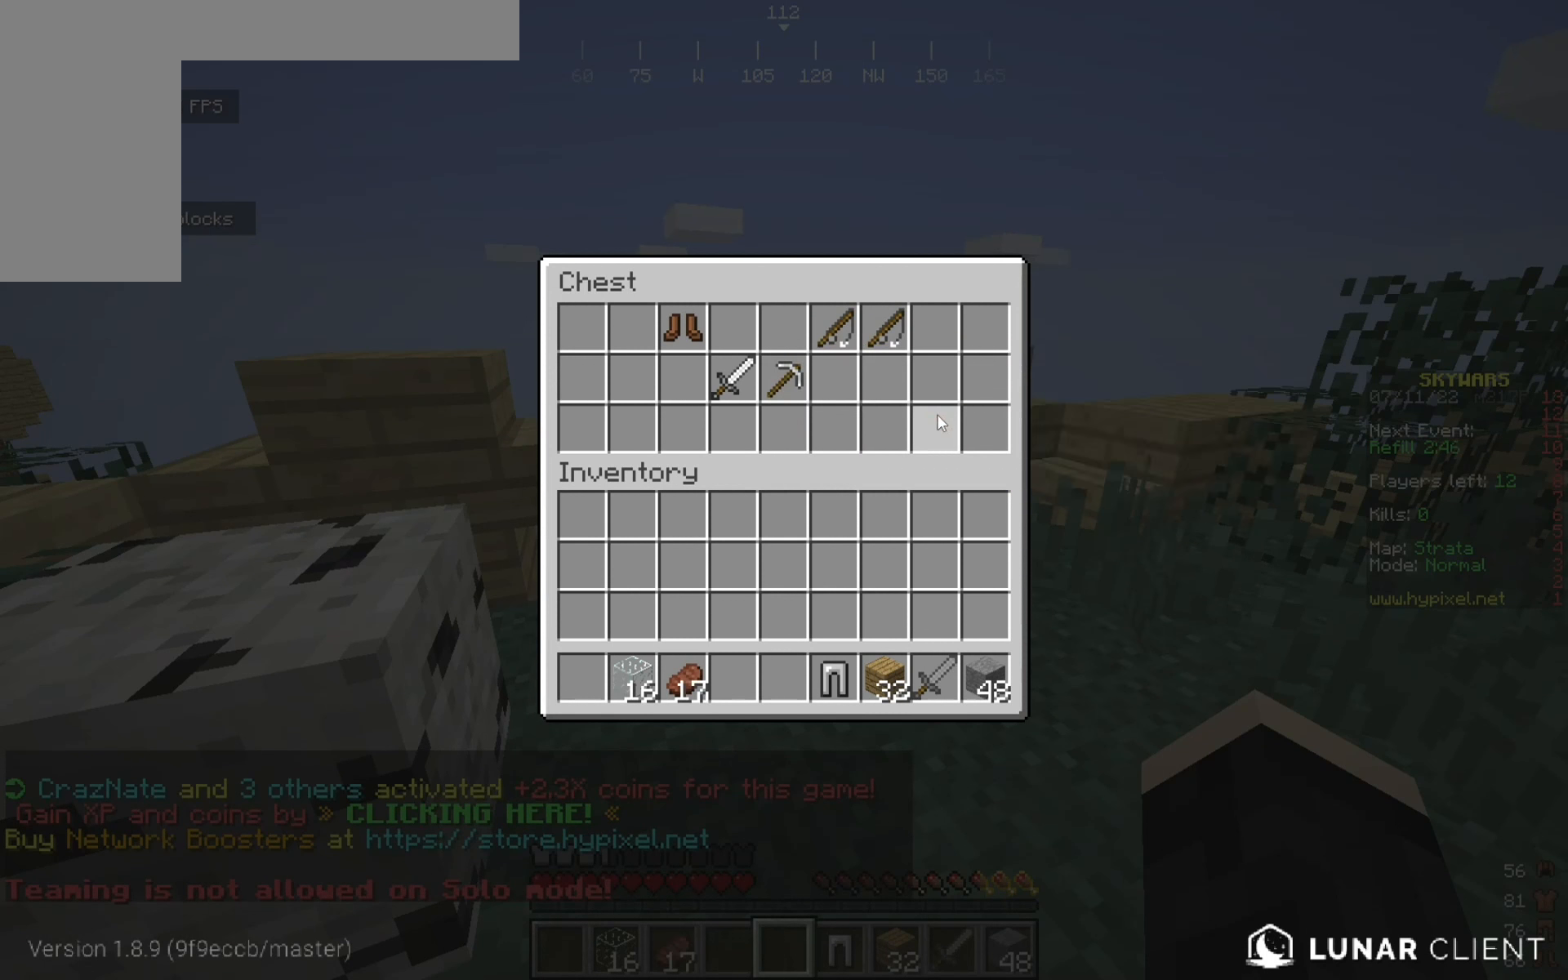
{"keys": [], "mouse": [], "events": []}
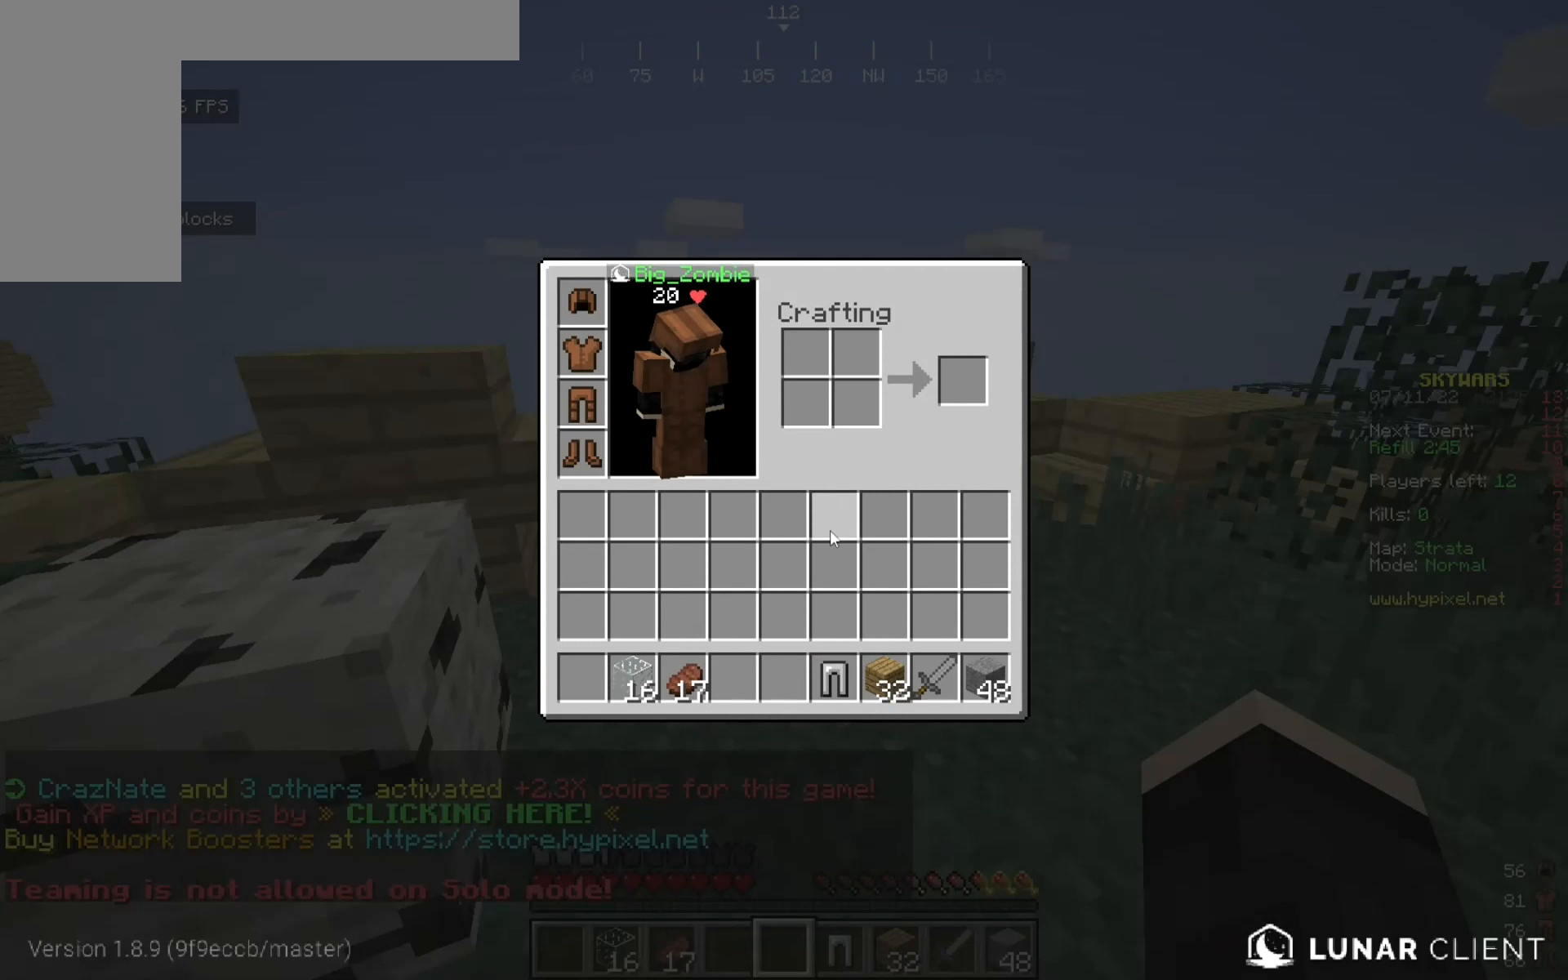
{"keys": [], "mouse": [], "events": []}